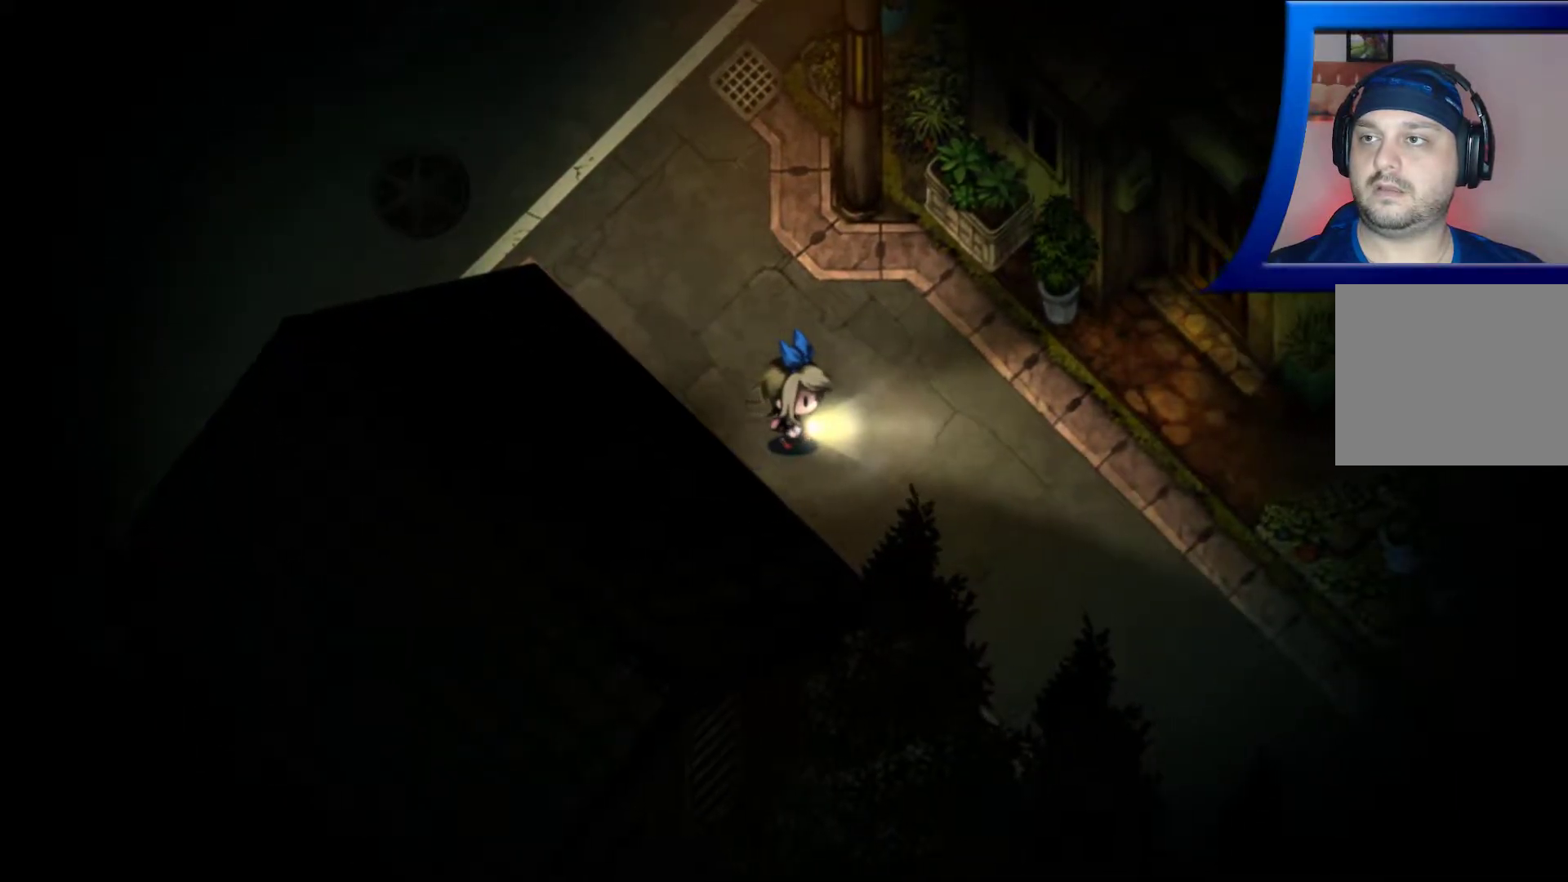
Gameplay with a controller (Xbox layout); each line is a JSON object with the inputs held at the frame after it. "events" lists button and stick changes between this image and that frame as [ms after this image, input, new state], when the widget could be followed in between. Not read: L3 R3.
{"buttons": [], "left_stick": "right", "right_stick": "center", "events": []}
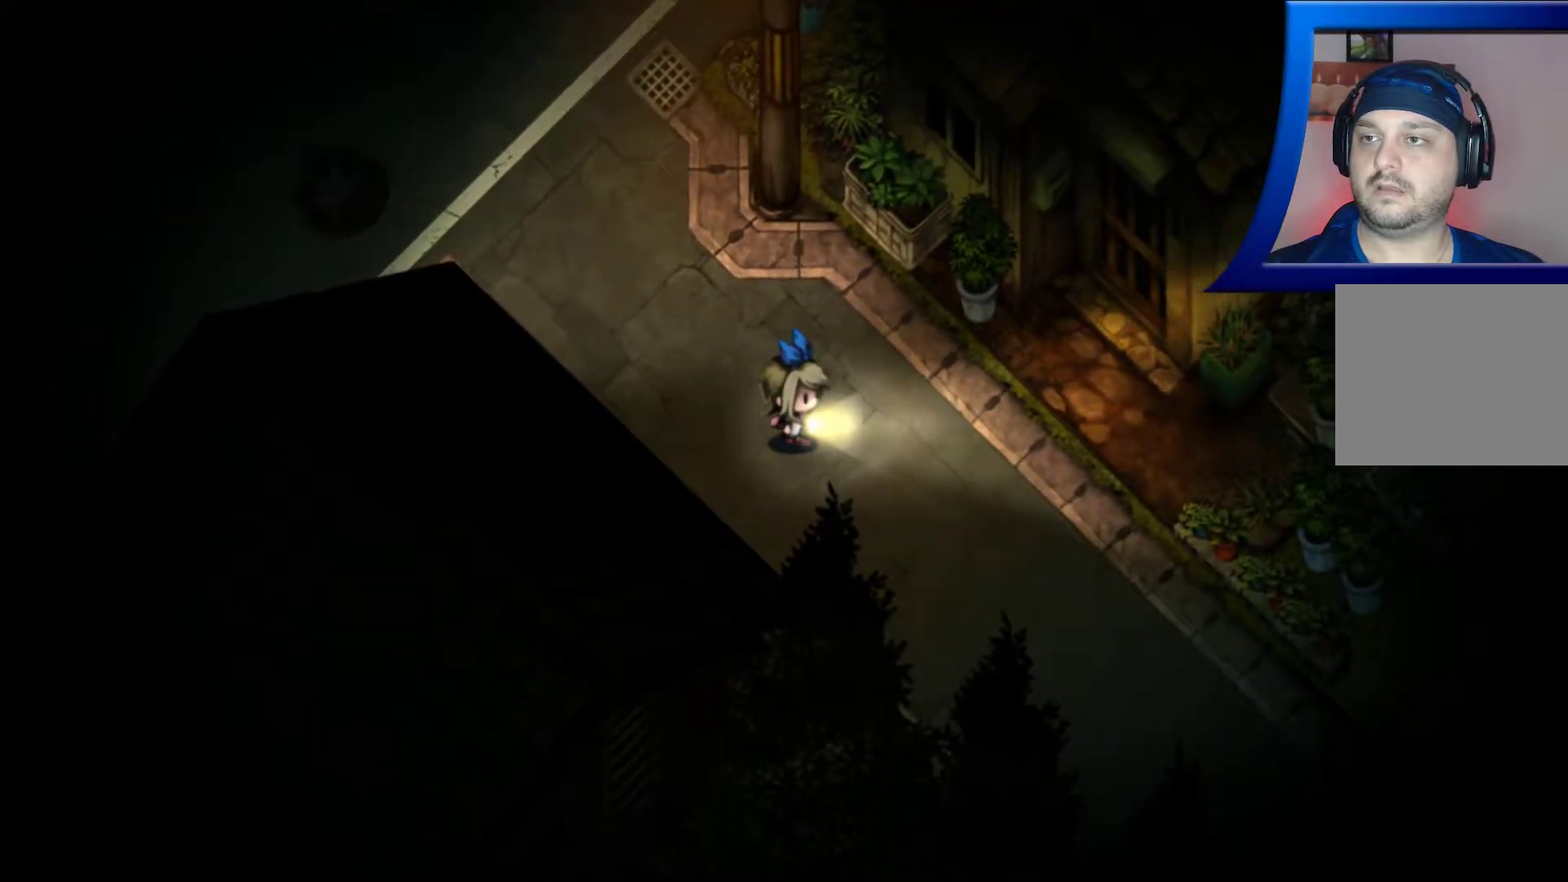
{"buttons": [], "left_stick": "right", "right_stick": "center", "events": []}
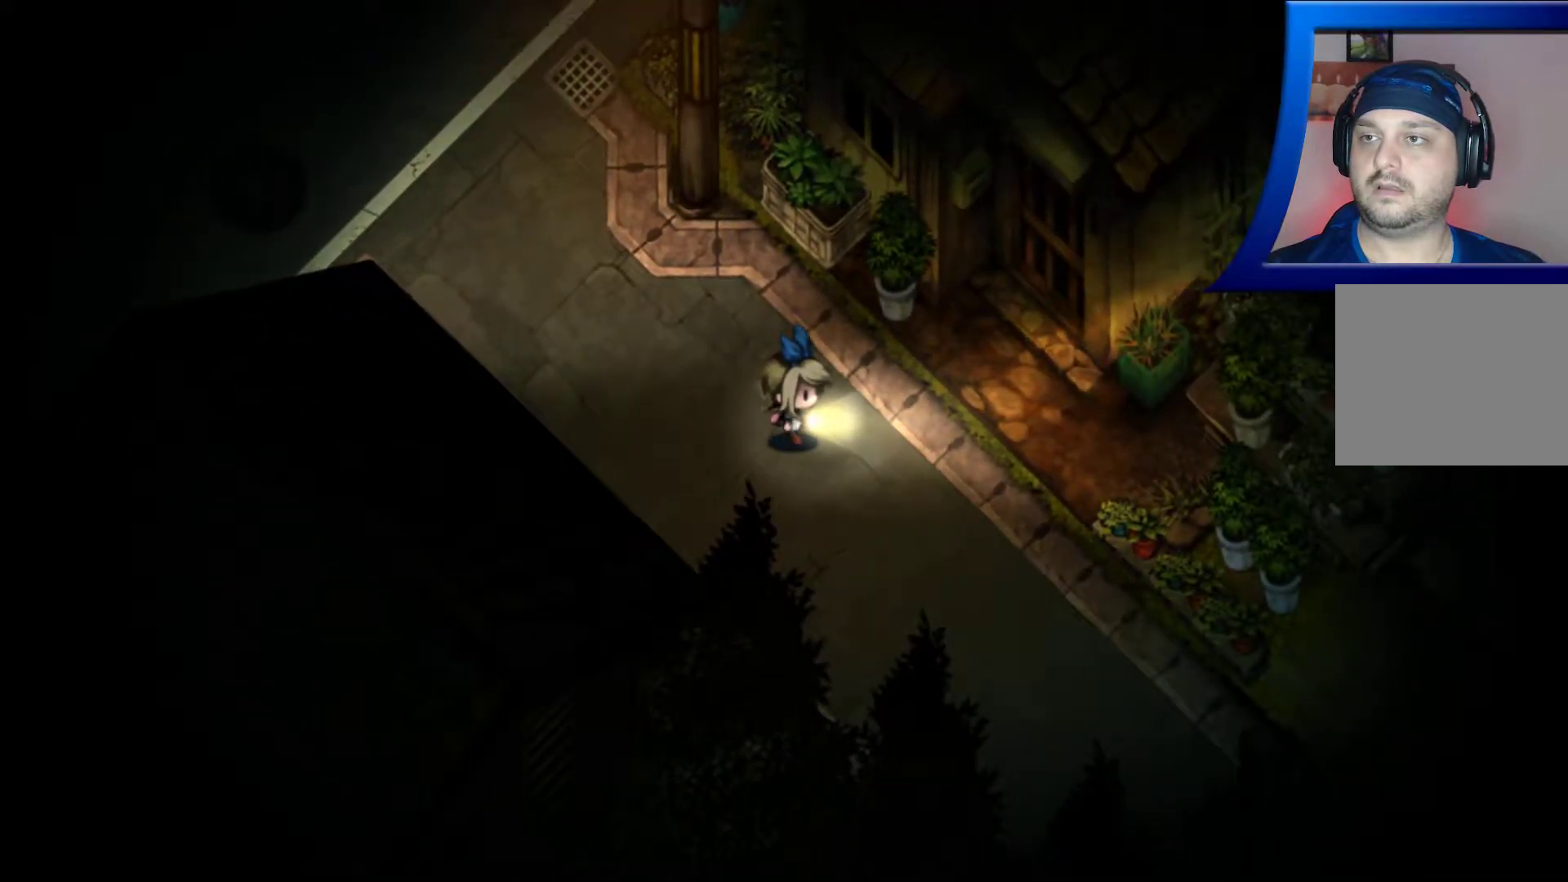
{"buttons": [], "left_stick": "up-right", "right_stick": "center", "events": [[383, "left_stick", "up-right"]]}
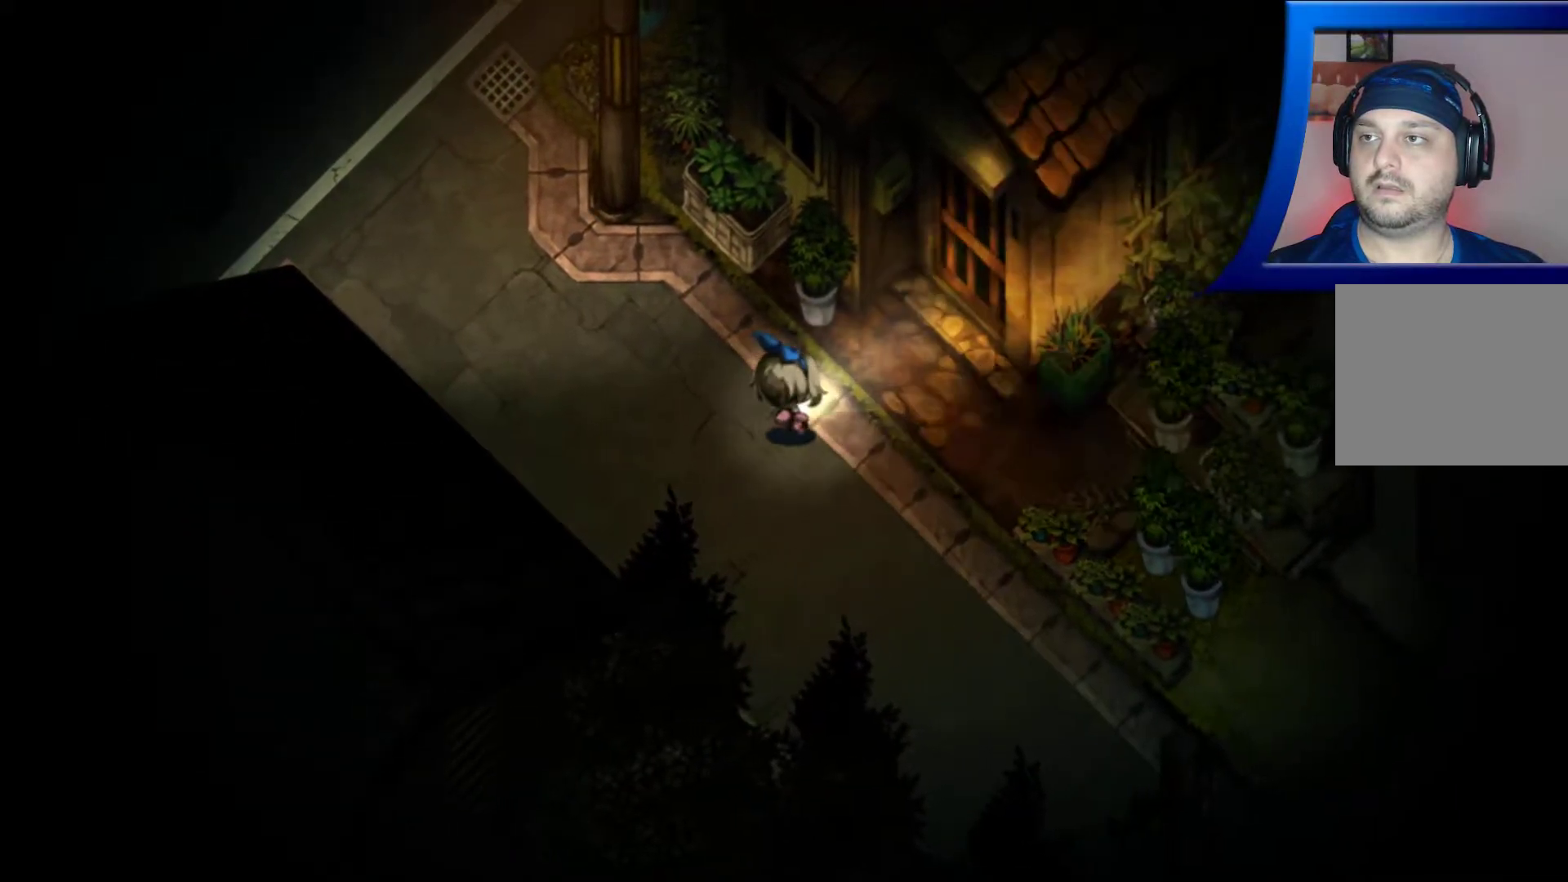
{"buttons": [], "left_stick": "down-right", "right_stick": "center", "events": [[467, "left_stick", "down-right"]]}
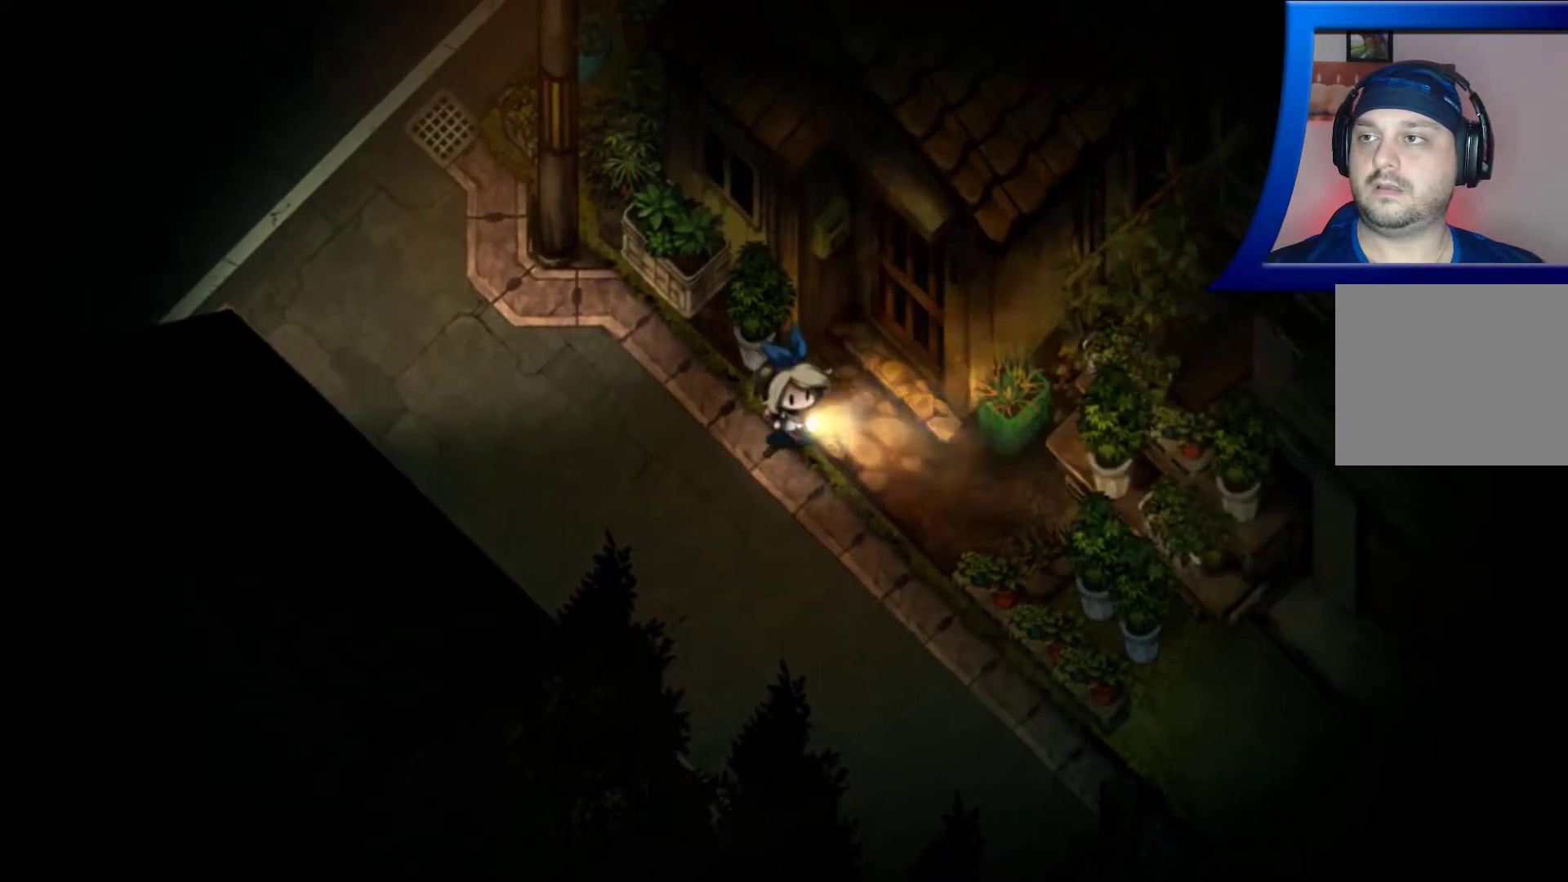
{"buttons": [], "left_stick": "up-right", "right_stick": "center", "events": [[400, "left_stick", "up-right"]]}
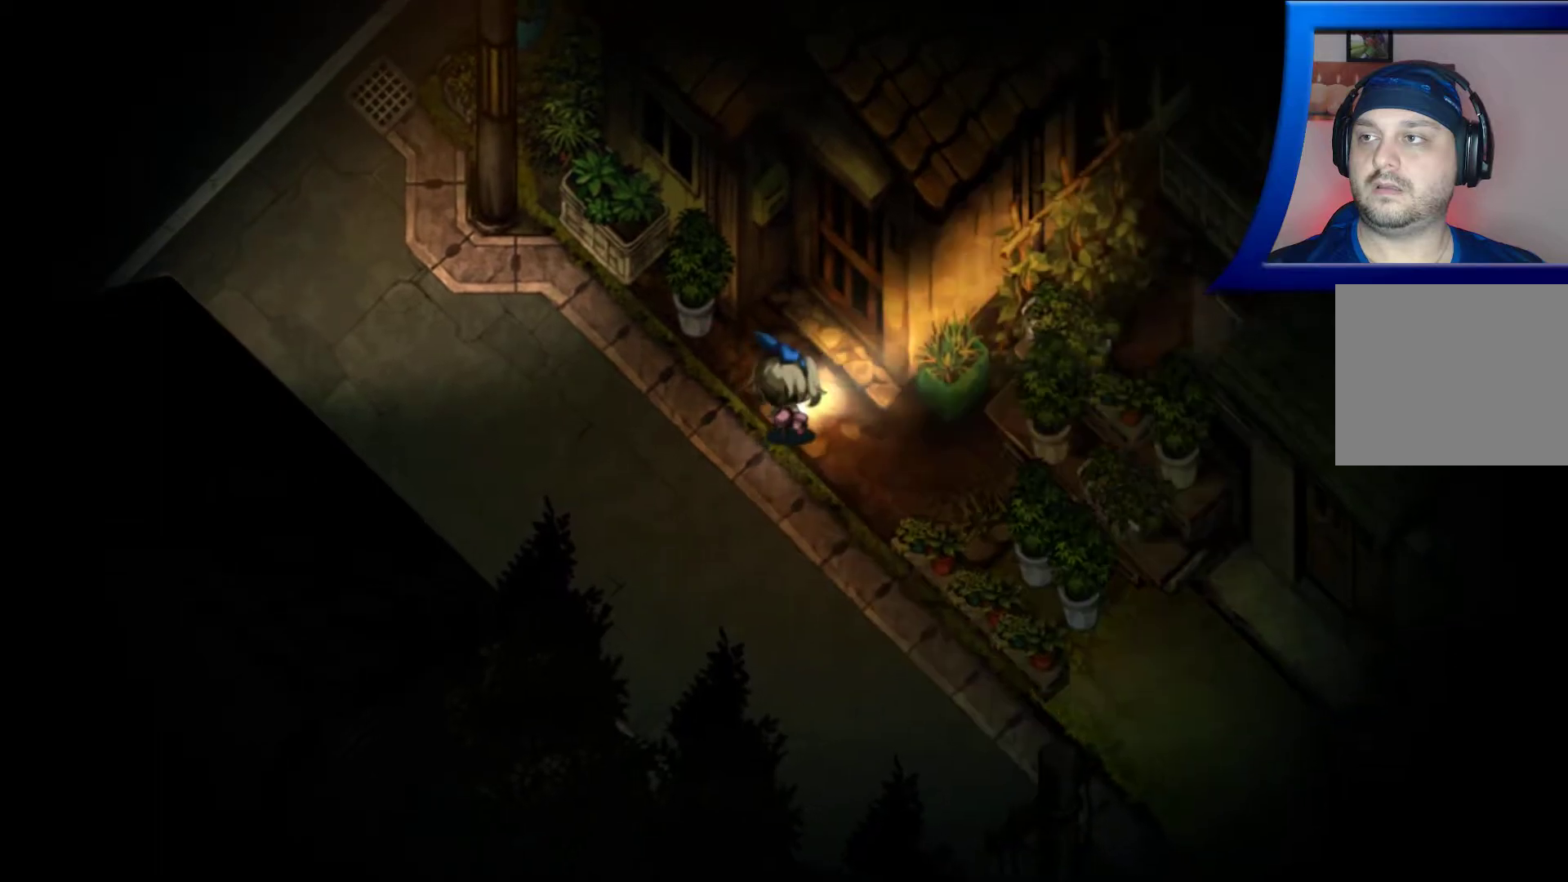
{"buttons": [], "left_stick": "up-right", "right_stick": "center", "events": []}
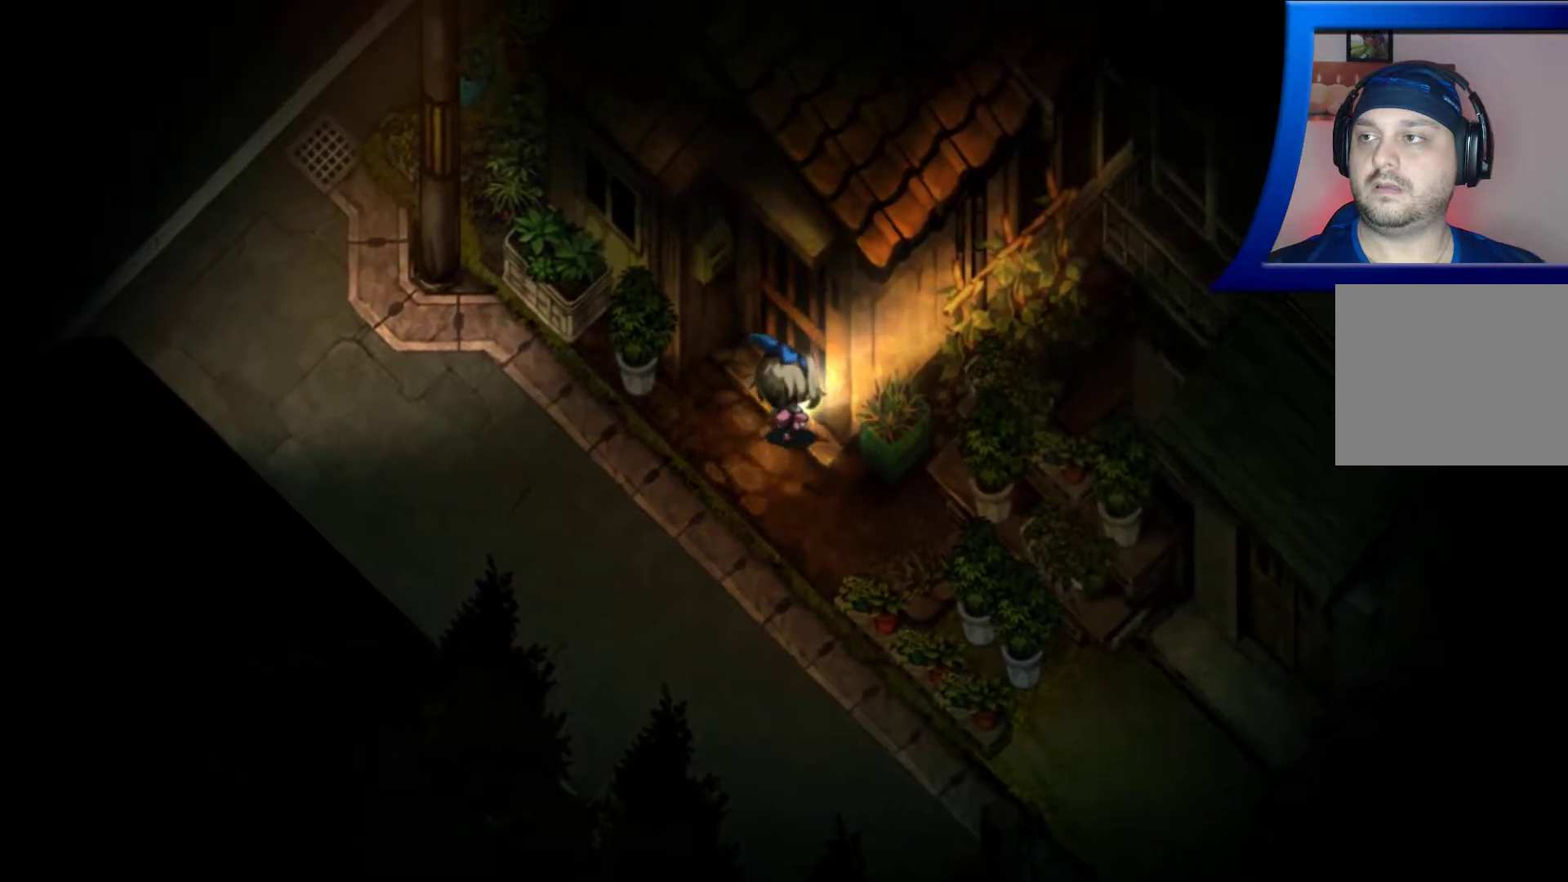
{"buttons": [], "left_stick": "down-right", "right_stick": "center", "events": [[33, "A", "down"], [217, "A", "up"], [383, "A", "down"], [467, "A", "up"], [467, "left_stick", "down-right"]]}
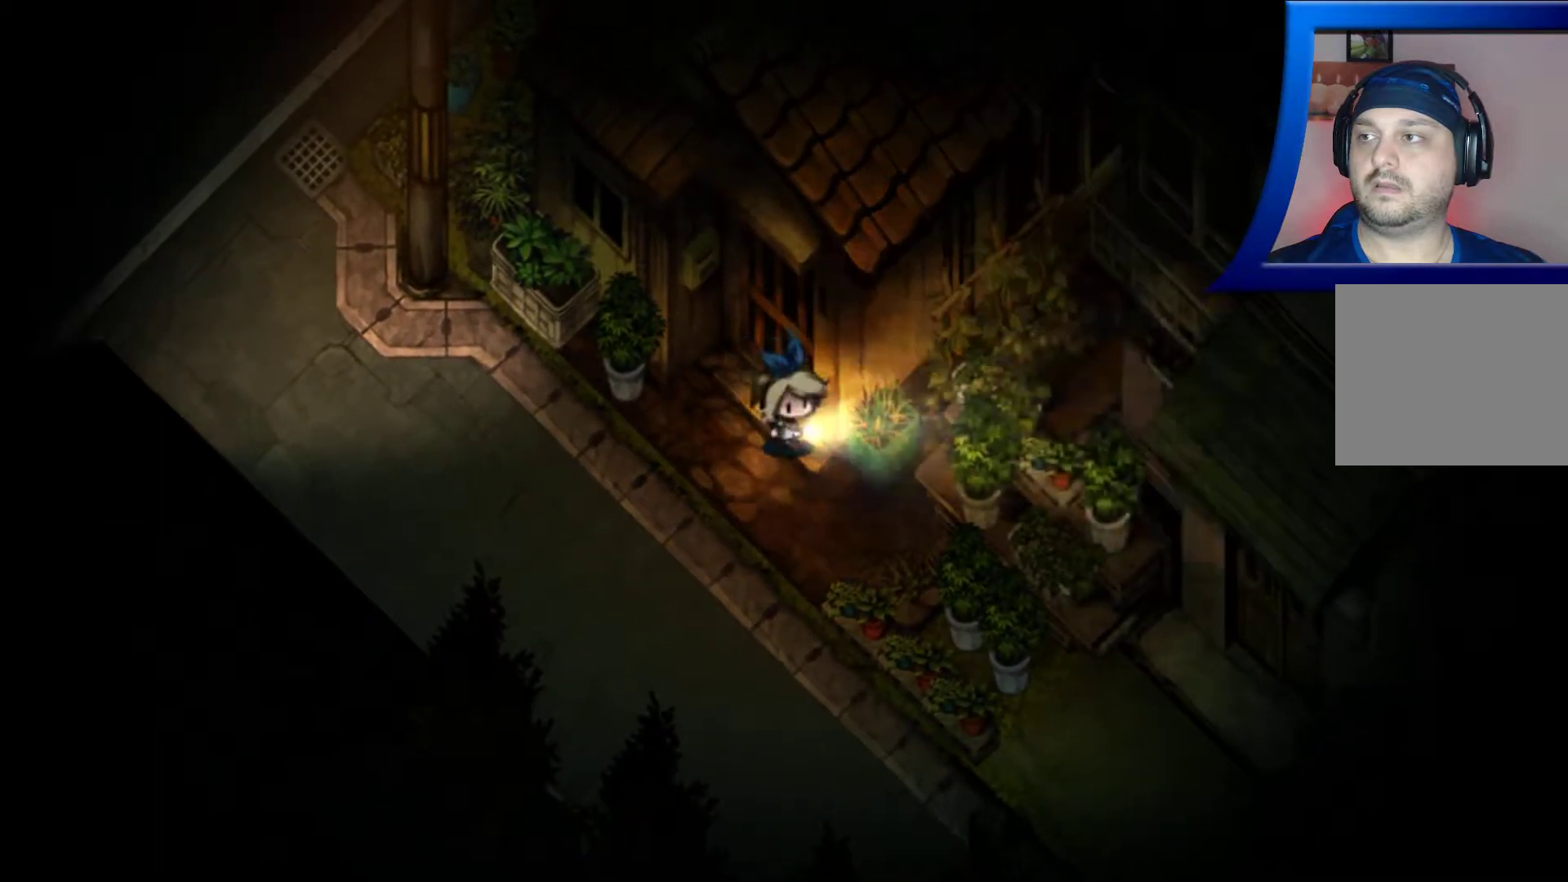
{"buttons": [], "left_stick": "down", "right_stick": "center", "events": [[50, "left_stick", "down"]]}
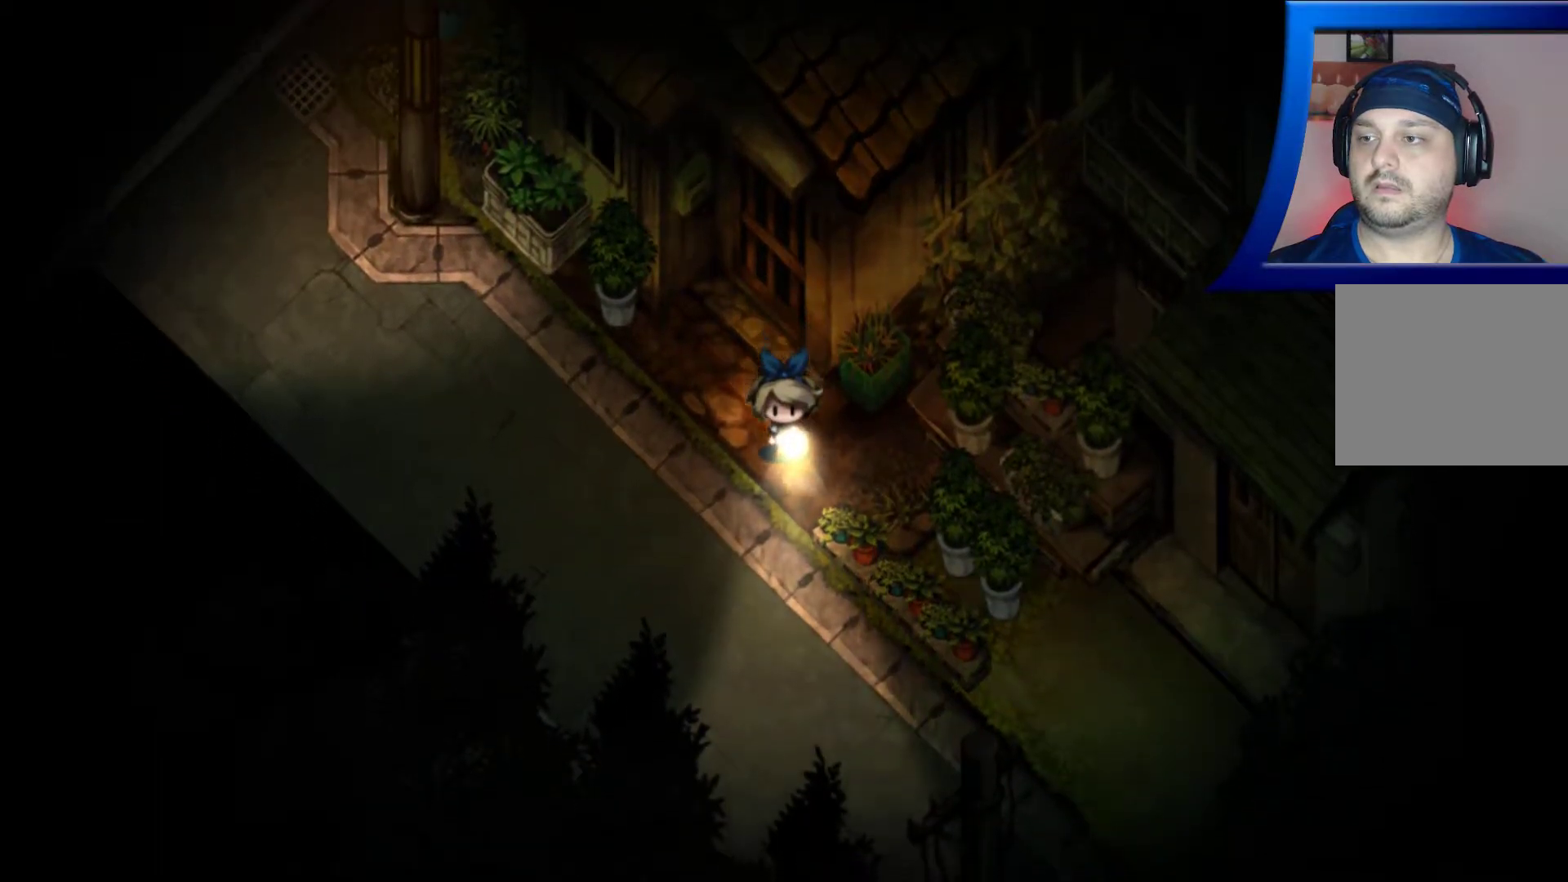
{"buttons": [], "left_stick": "down-left", "right_stick": "center", "events": [[17, "left_stick", "down-left"]]}
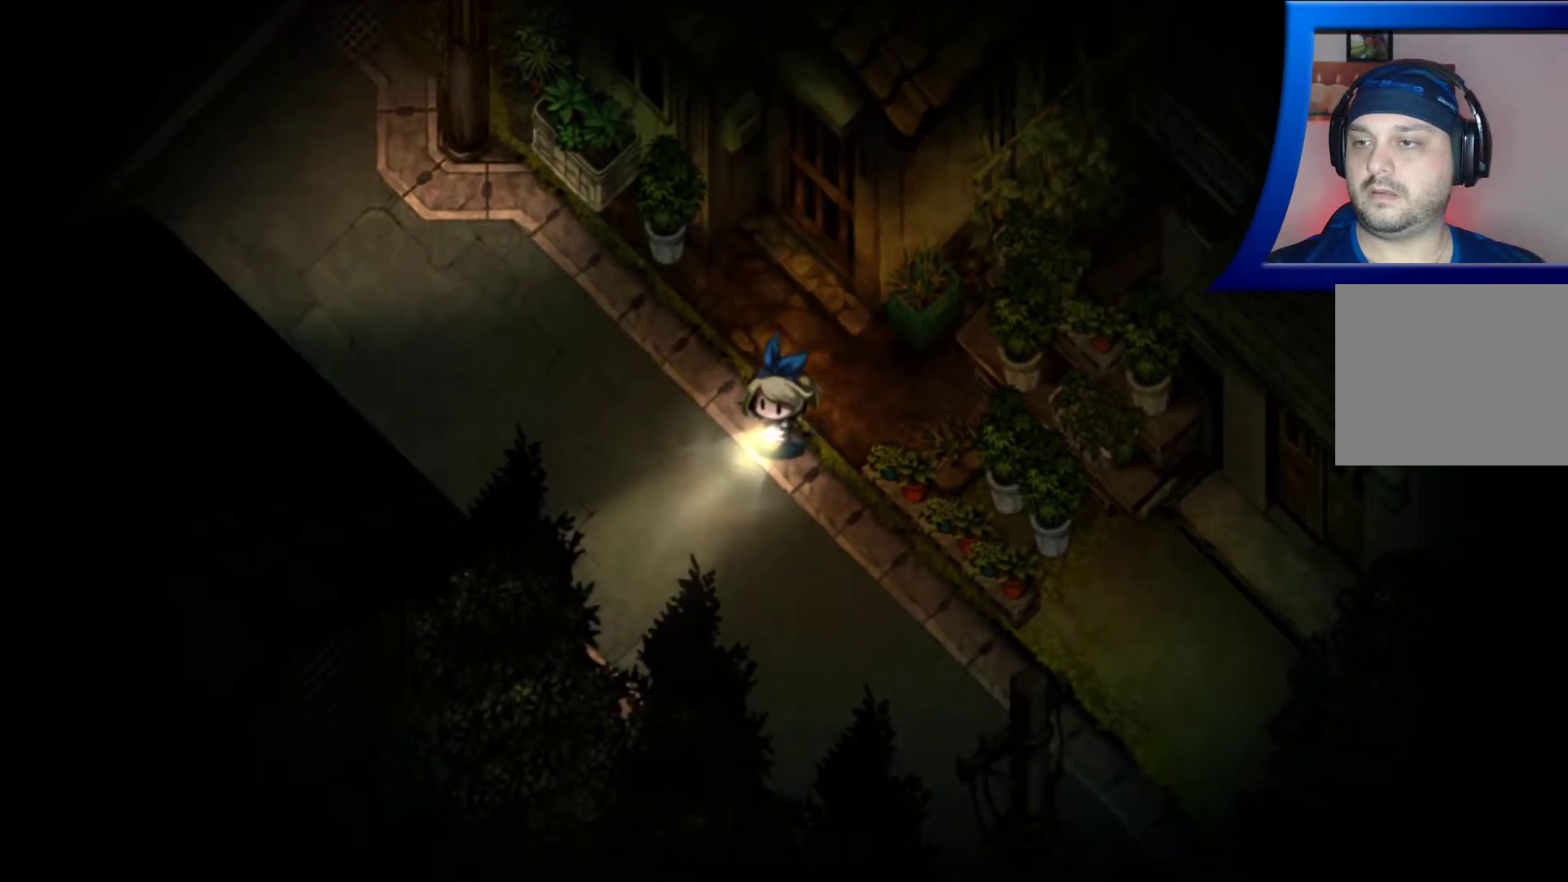
{"buttons": [], "left_stick": "down-right", "right_stick": "center", "events": [[117, "left_stick", "down"], [483, "left_stick", "down-right"]]}
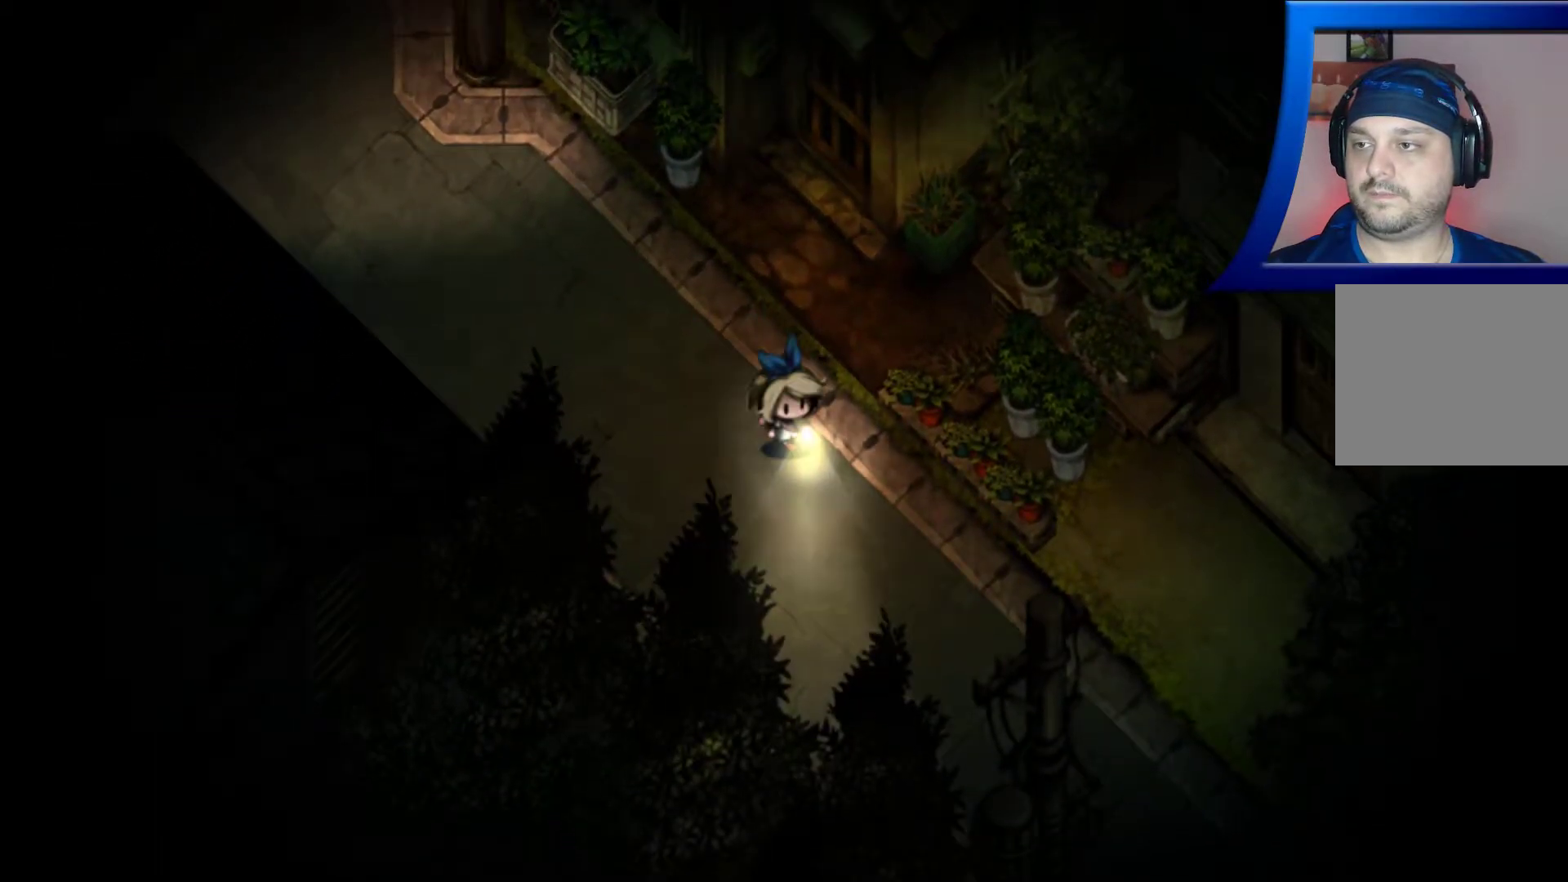
{"buttons": [], "left_stick": "down", "right_stick": "up-right", "events": [[350, "left_stick", "down"], [383, "right_stick", "up-right"]]}
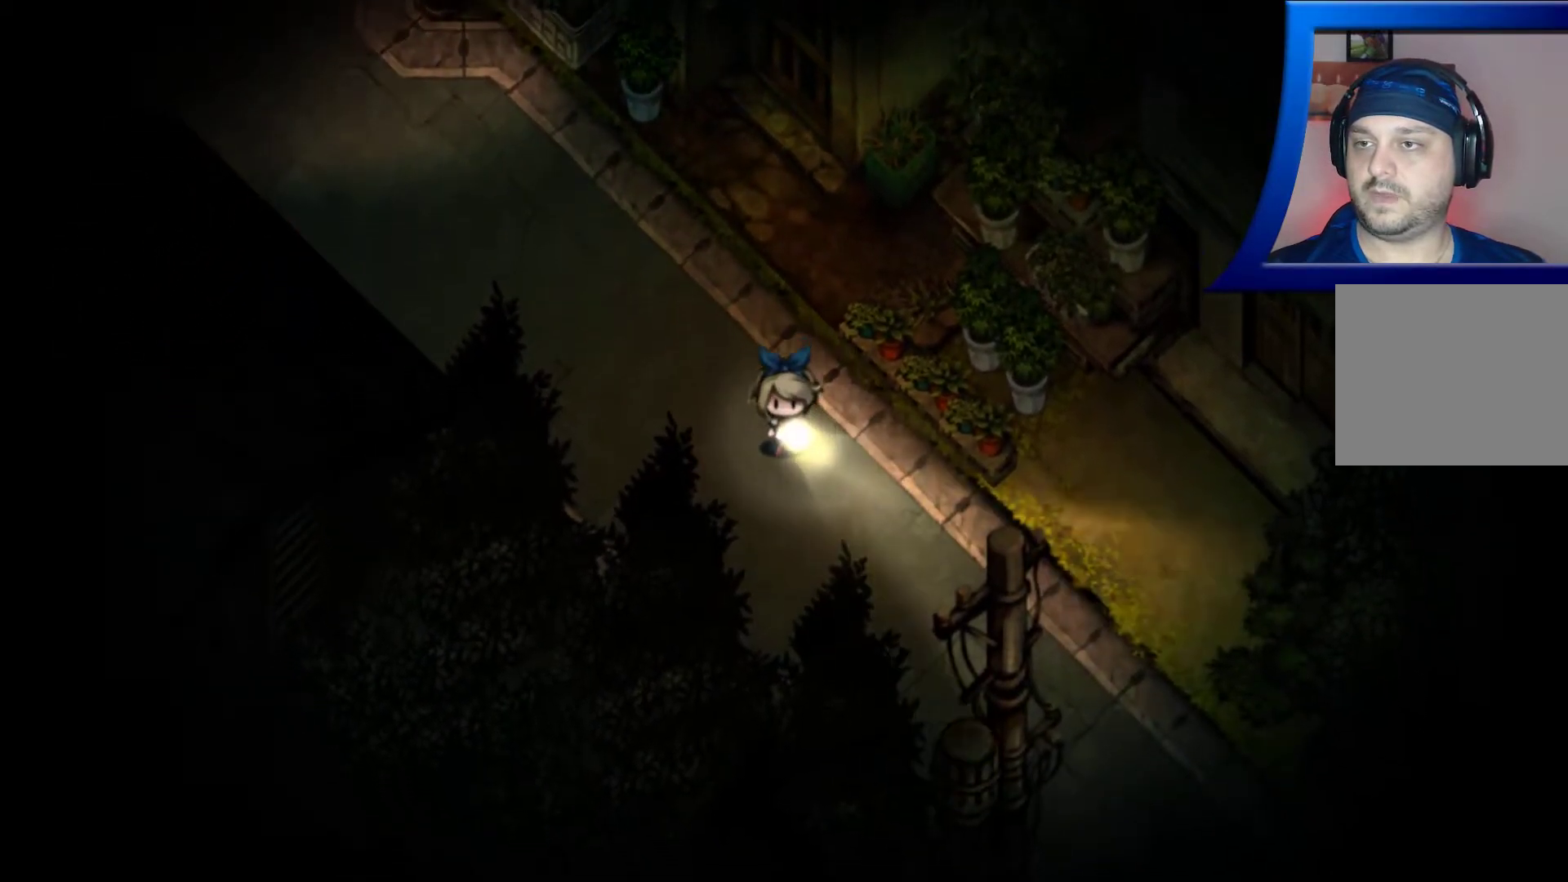
{"buttons": [], "left_stick": "down-right", "right_stick": "up-right", "events": [[167, "right_stick", "right"], [183, "left_stick", "down-right"], [333, "right_stick", "up-right"]]}
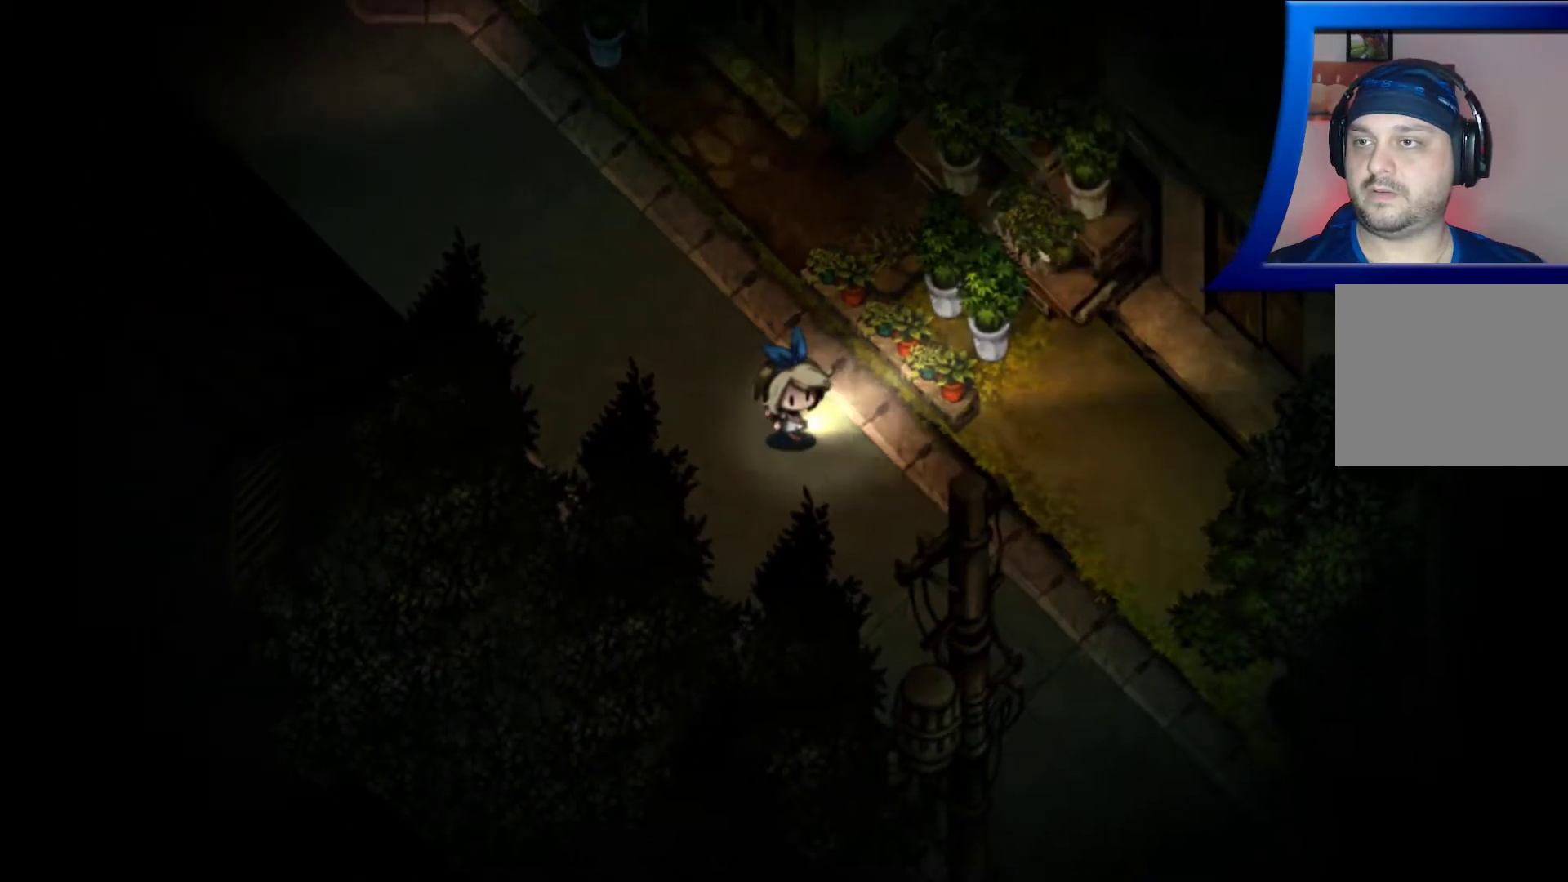
{"buttons": [], "left_stick": "down-right", "right_stick": "down", "events": [[167, "right_stick", "down-right"], [433, "right_stick", "down"]]}
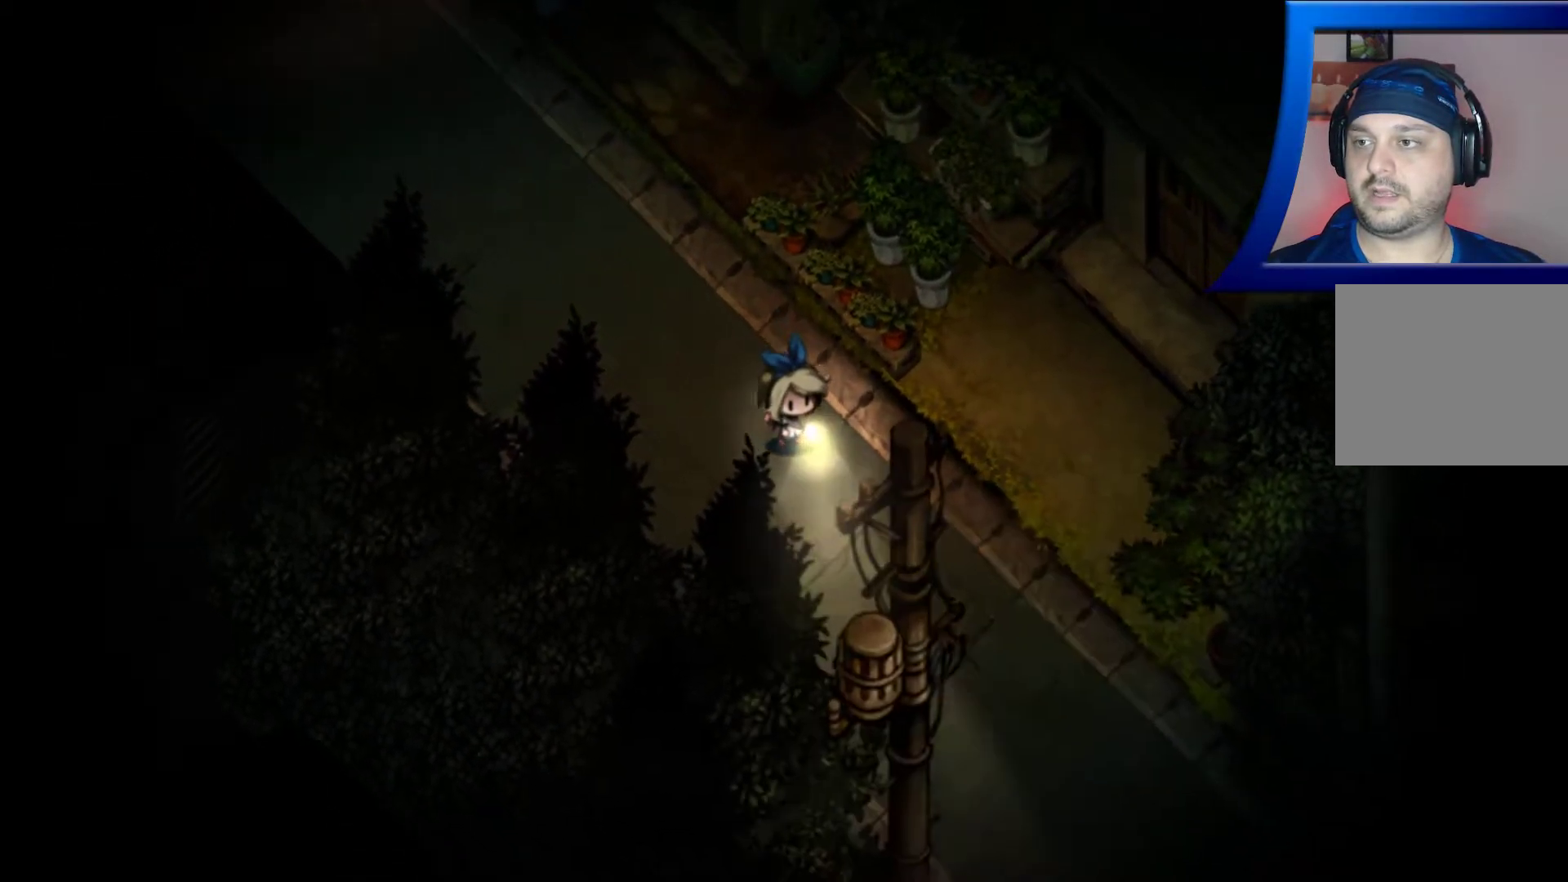
{"buttons": [], "left_stick": "down-right", "right_stick": "right", "events": [[283, "right_stick", "down-right"], [450, "right_stick", "right"]]}
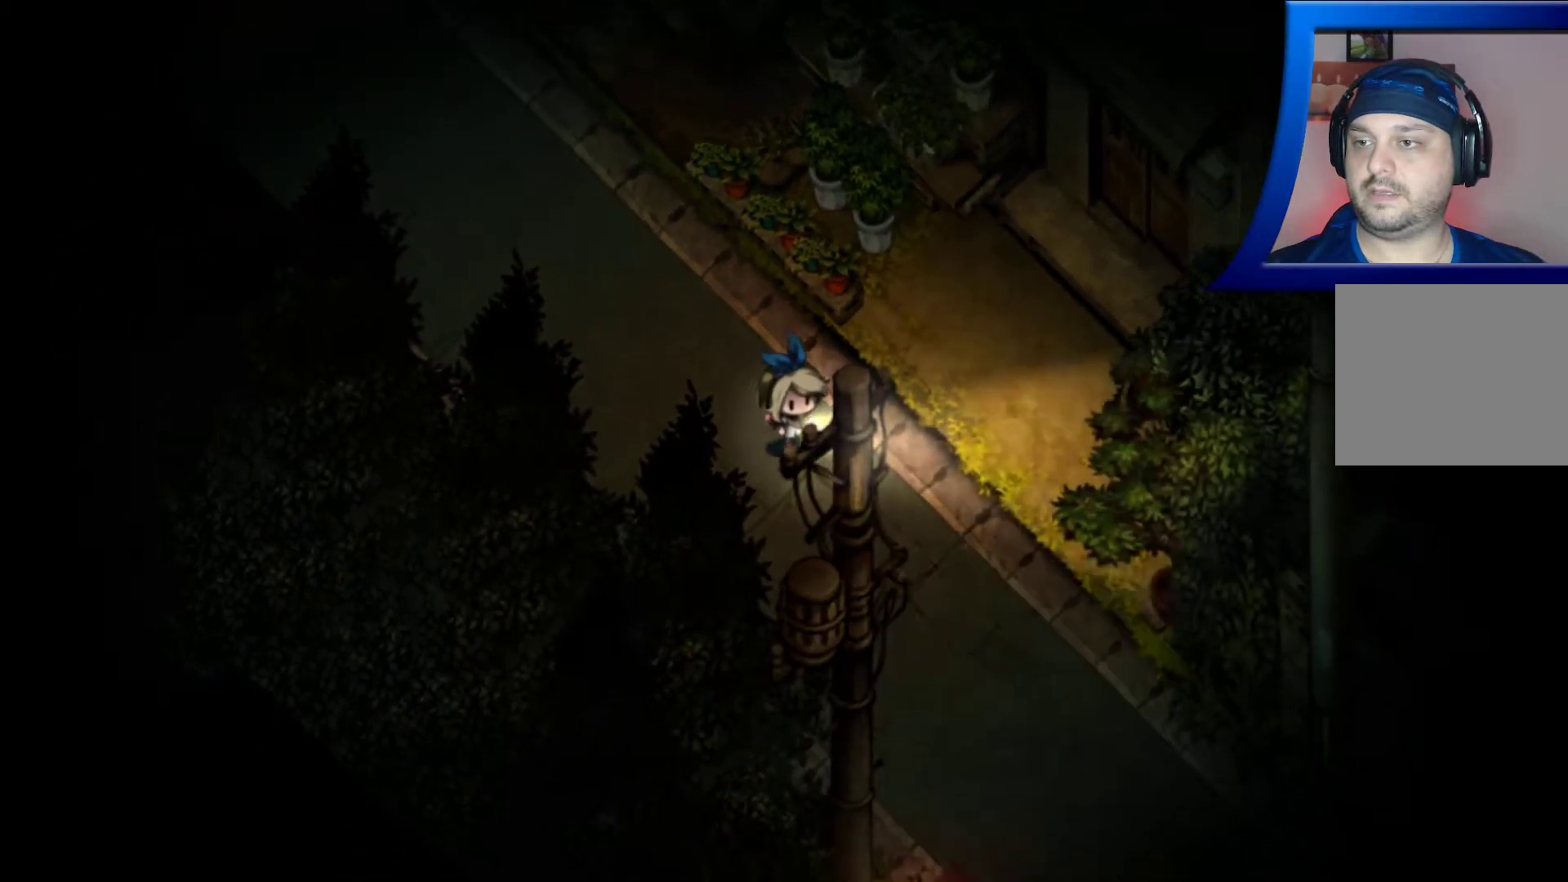
{"buttons": [], "left_stick": "down-right", "right_stick": "down-right", "events": [[117, "right_stick", "up-right"], [367, "right_stick", "down-right"]]}
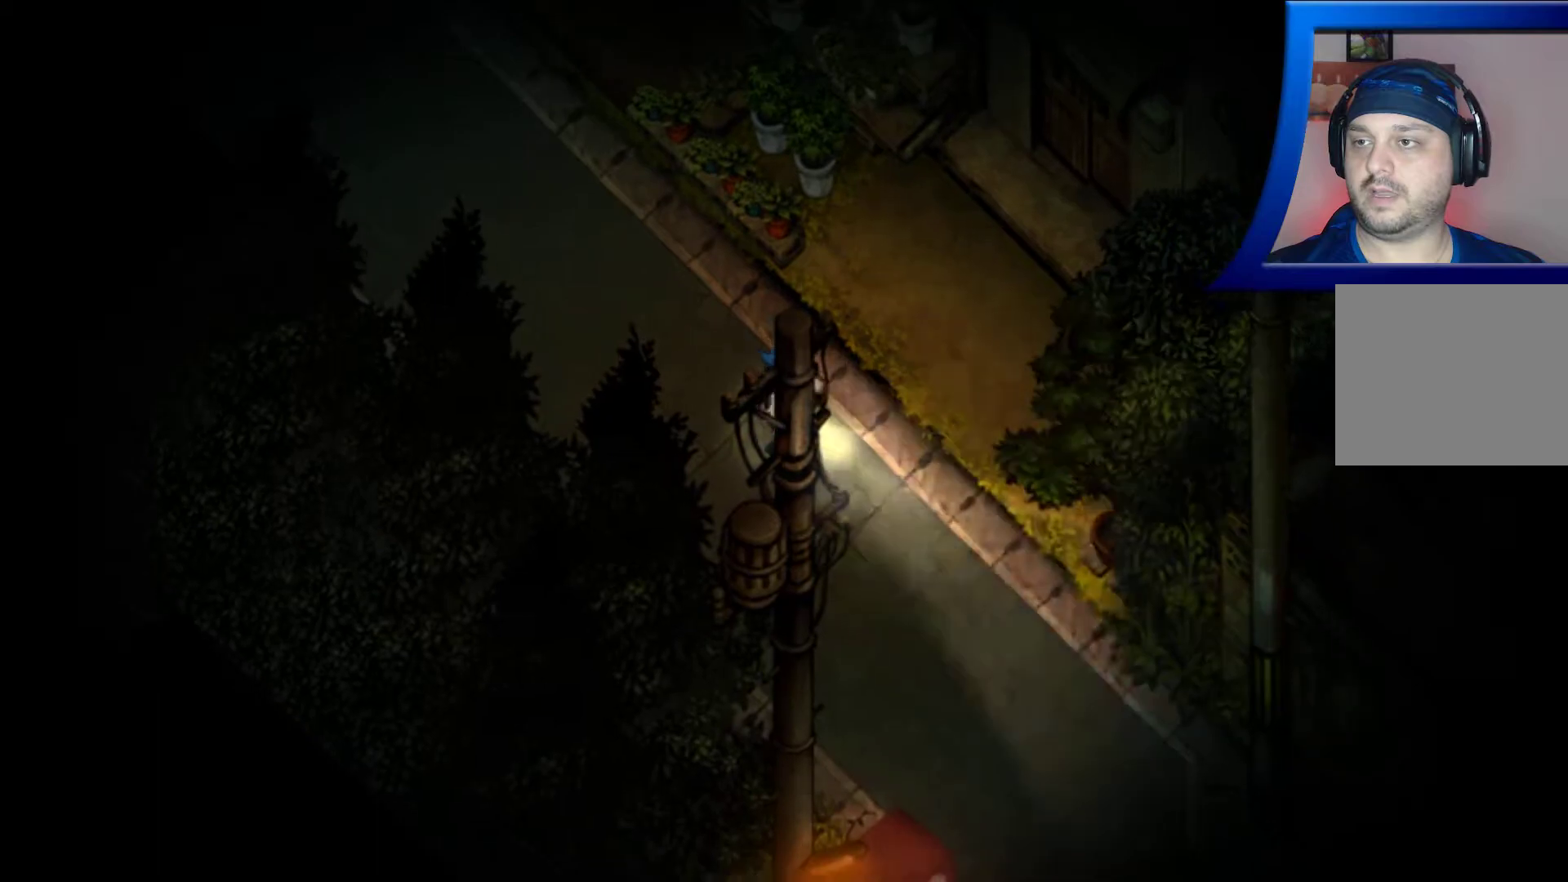
{"buttons": [], "left_stick": "down-right", "right_stick": "down-right", "events": [[150, "right_stick", "down-left"], [433, "right_stick", "down-right"]]}
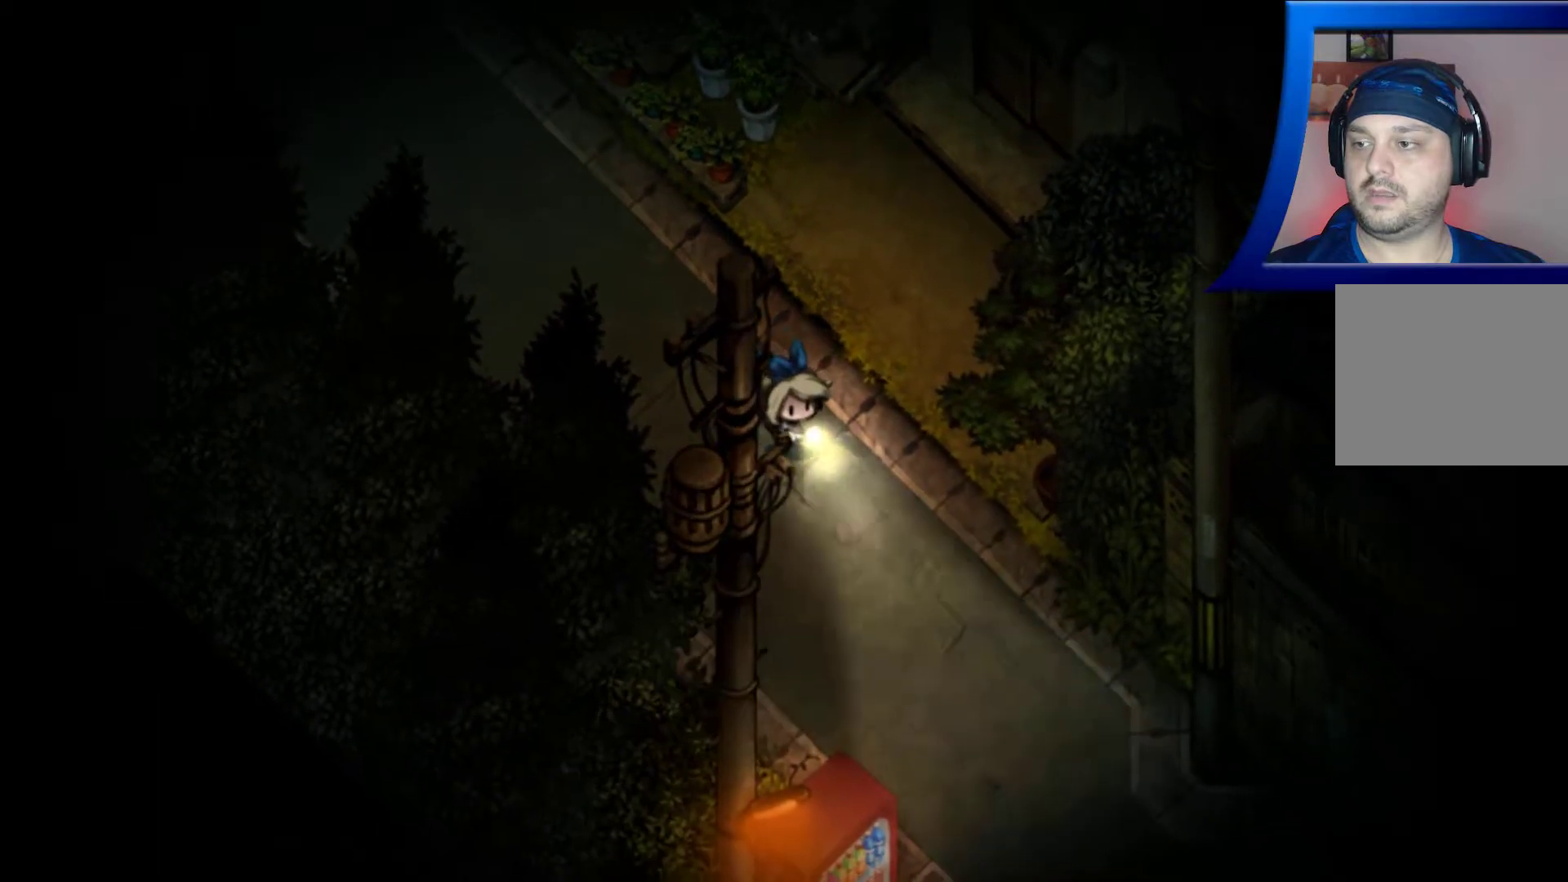
{"buttons": [], "left_stick": "down-right", "right_stick": "right", "events": [[100, "right_stick", "right"], [267, "right_stick", "up-right"], [450, "right_stick", "right"]]}
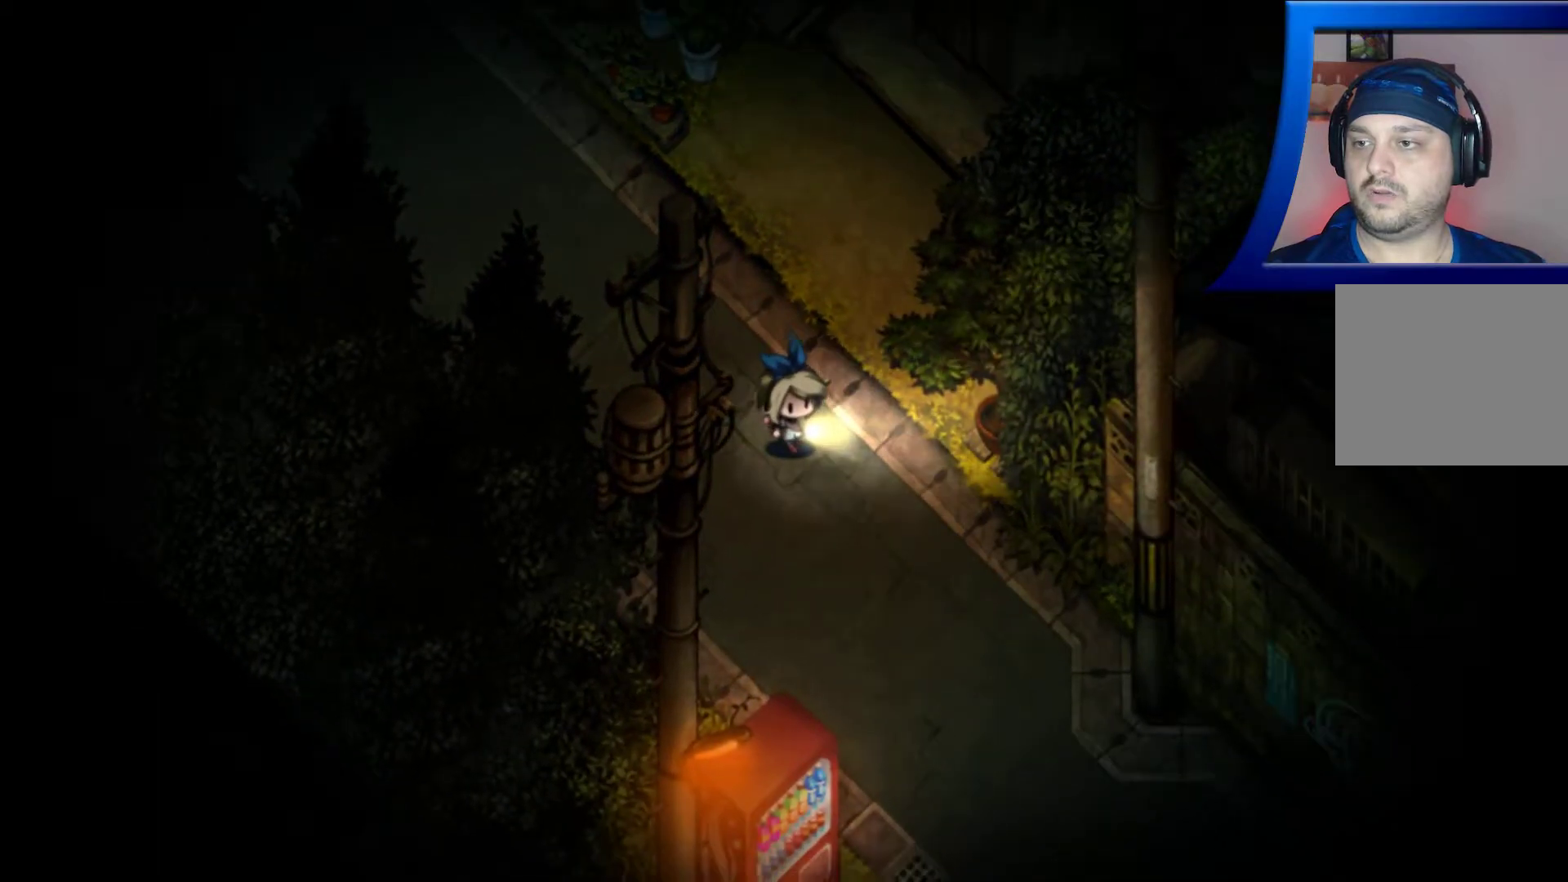
{"buttons": [], "left_stick": "down-right", "right_stick": "down-left", "events": [[17, "right_stick", "down-right"], [233, "right_stick", "down"], [333, "right_stick", "down-left"]]}
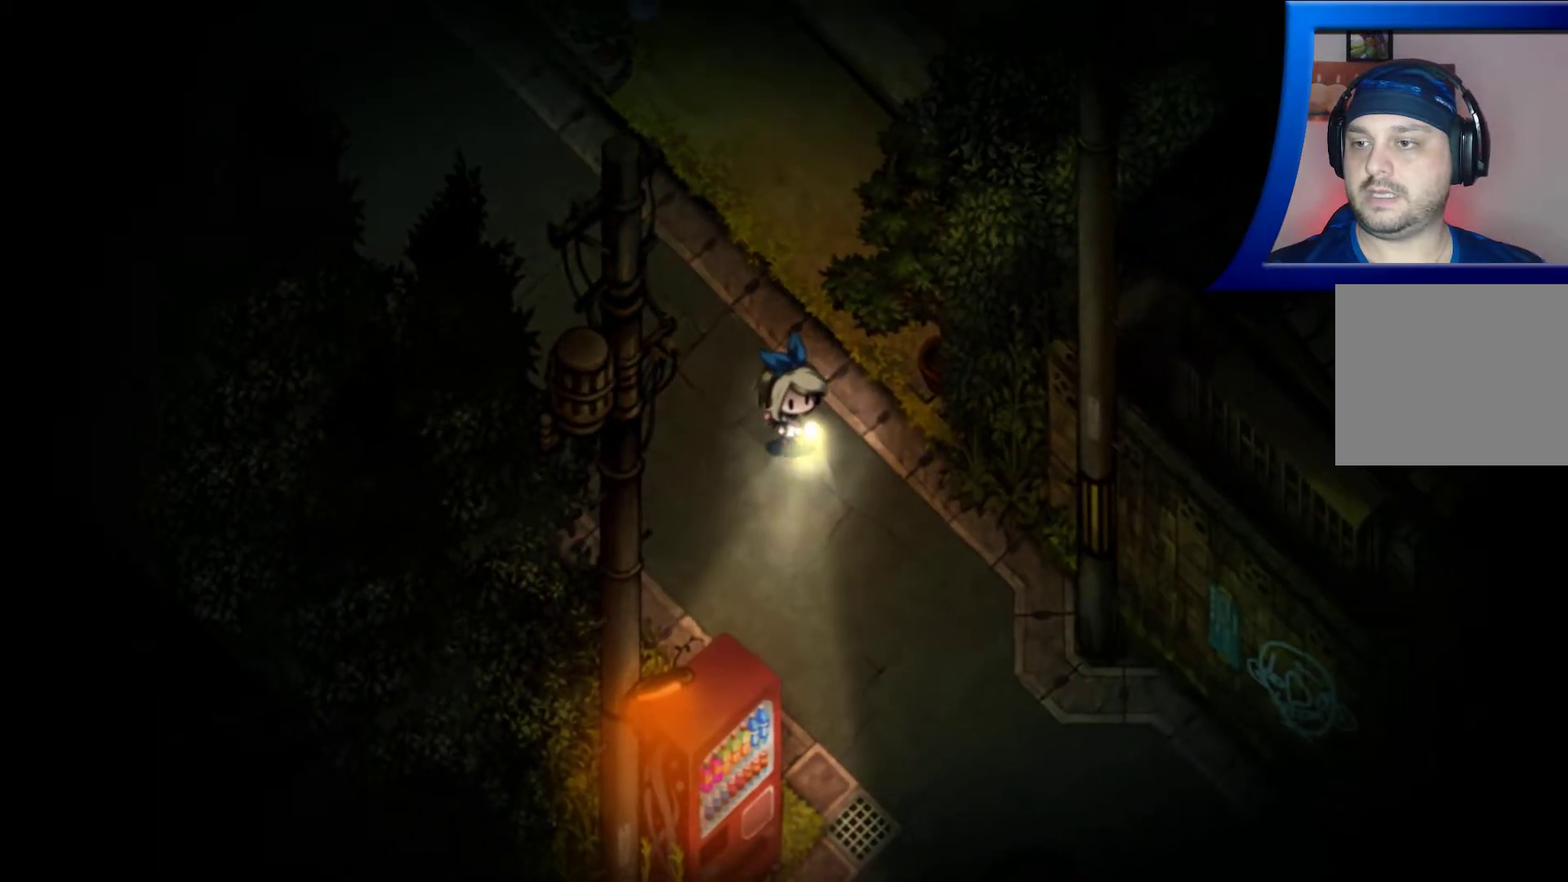
{"buttons": [], "left_stick": "down-right", "right_stick": "right", "events": [[67, "right_stick", "down-right"], [183, "right_stick", "right"]]}
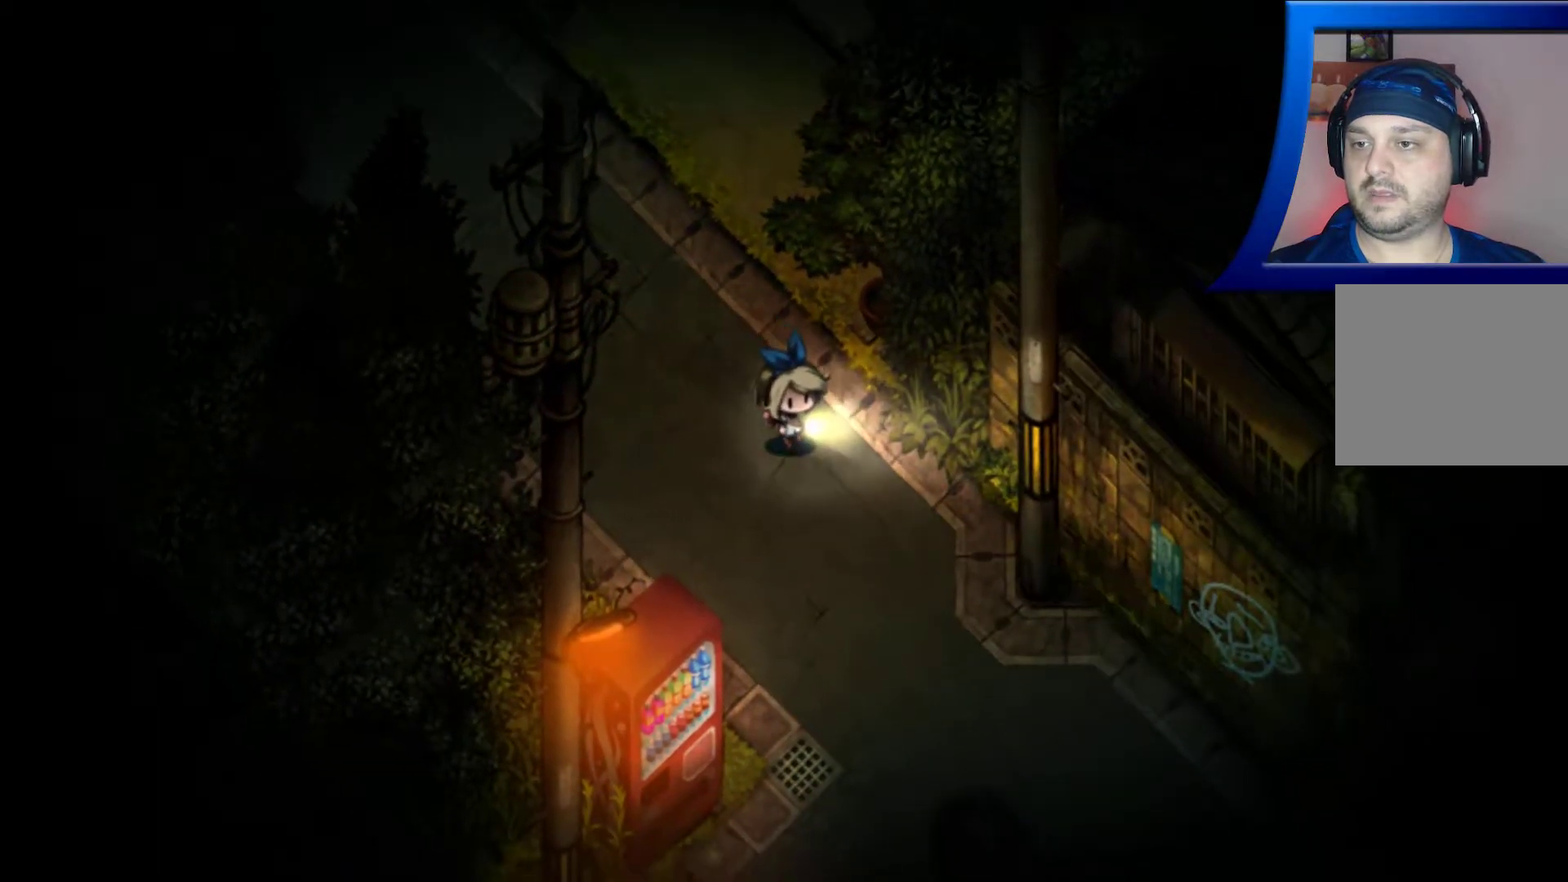
{"buttons": [], "left_stick": "down-right", "right_stick": "down", "events": [[133, "right_stick", "down-right"], [233, "right_stick", "down"]]}
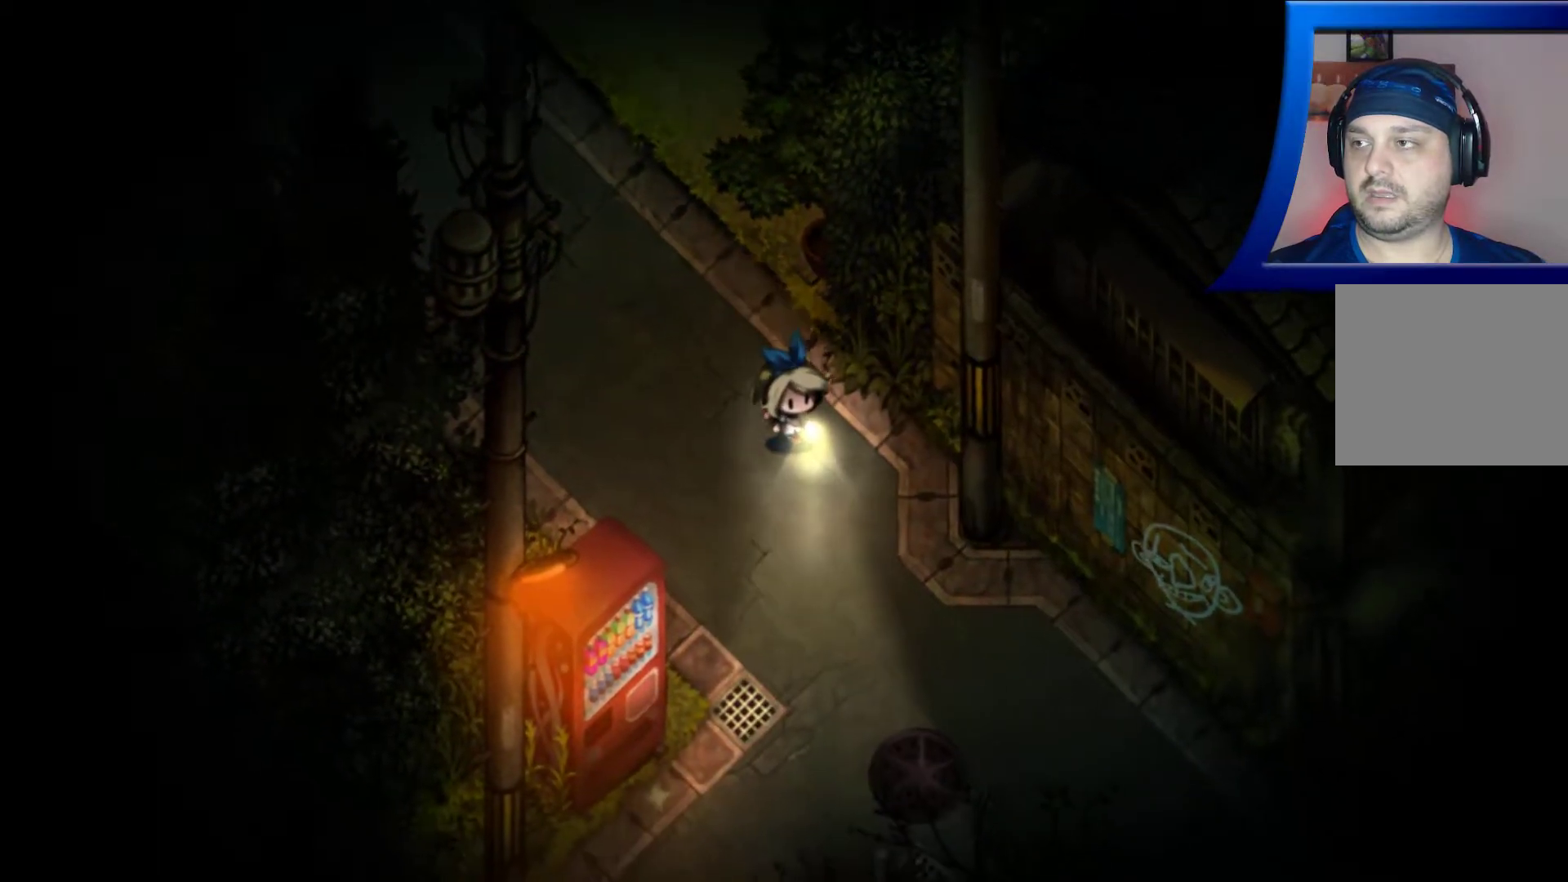
{"buttons": [], "left_stick": "center", "right_stick": "up-right", "events": [[117, "left_stick", "center"], [133, "right_stick", "up-right"]]}
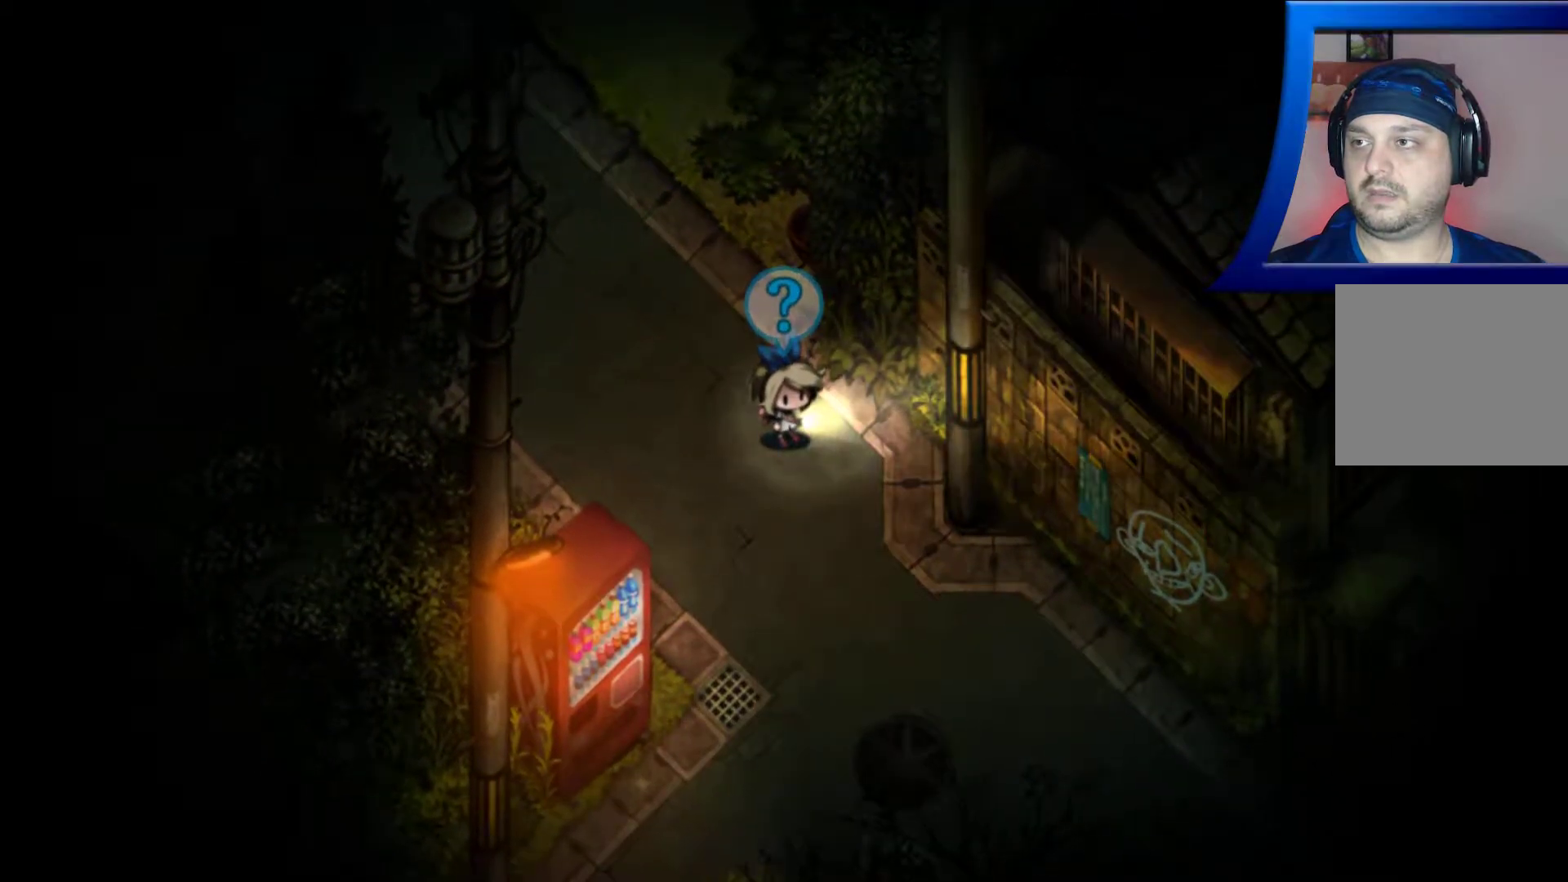
{"buttons": [], "left_stick": "center", "right_stick": "center", "events": [[400, "right_stick", "center"]]}
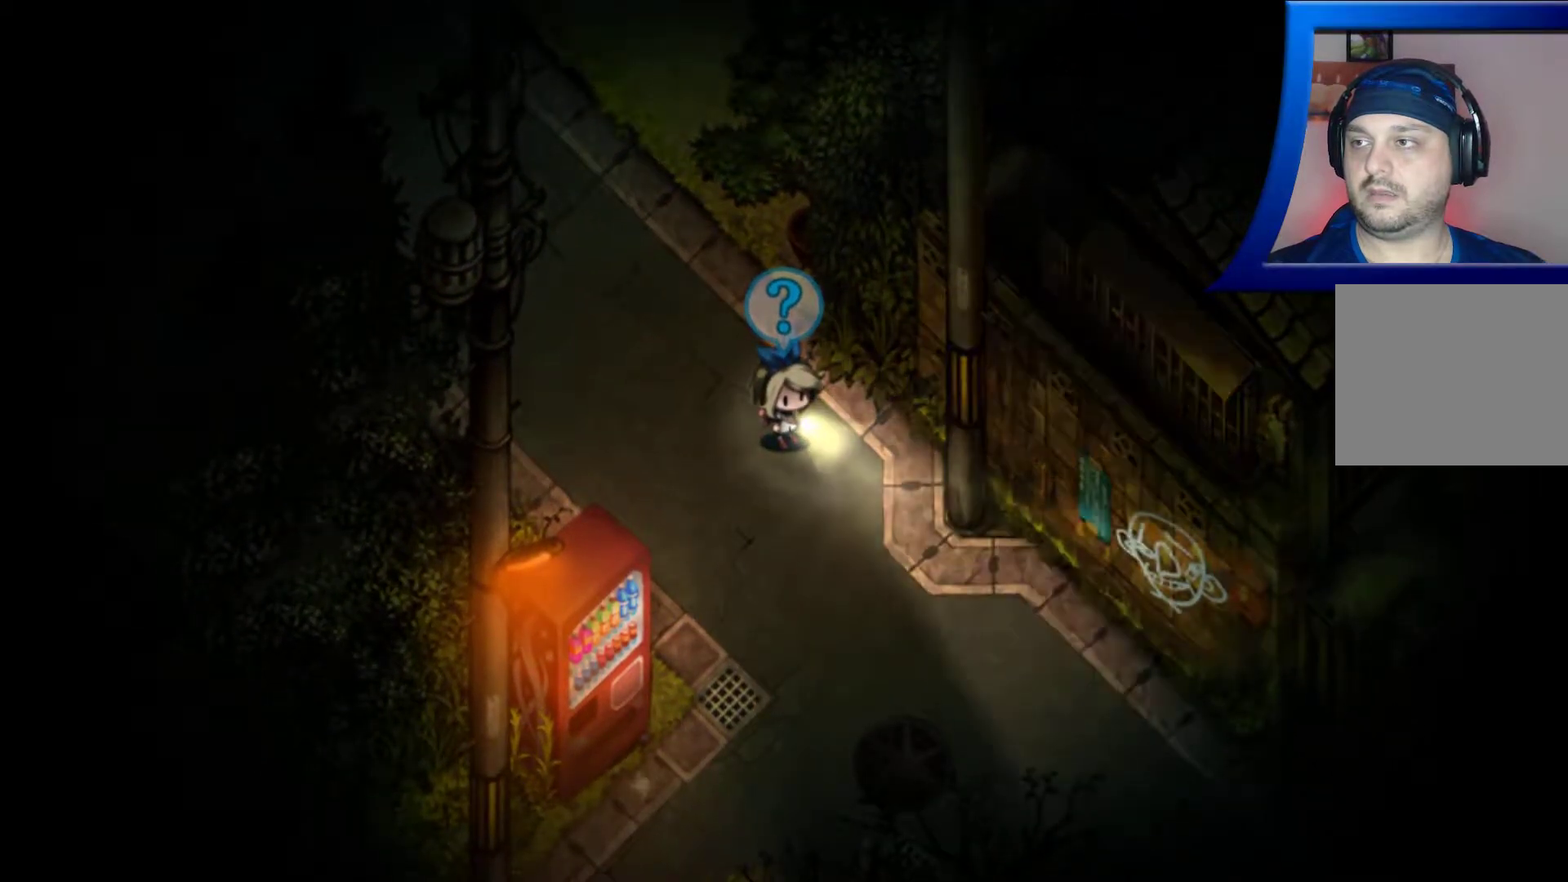
{"buttons": [], "left_stick": "center", "right_stick": "center", "events": []}
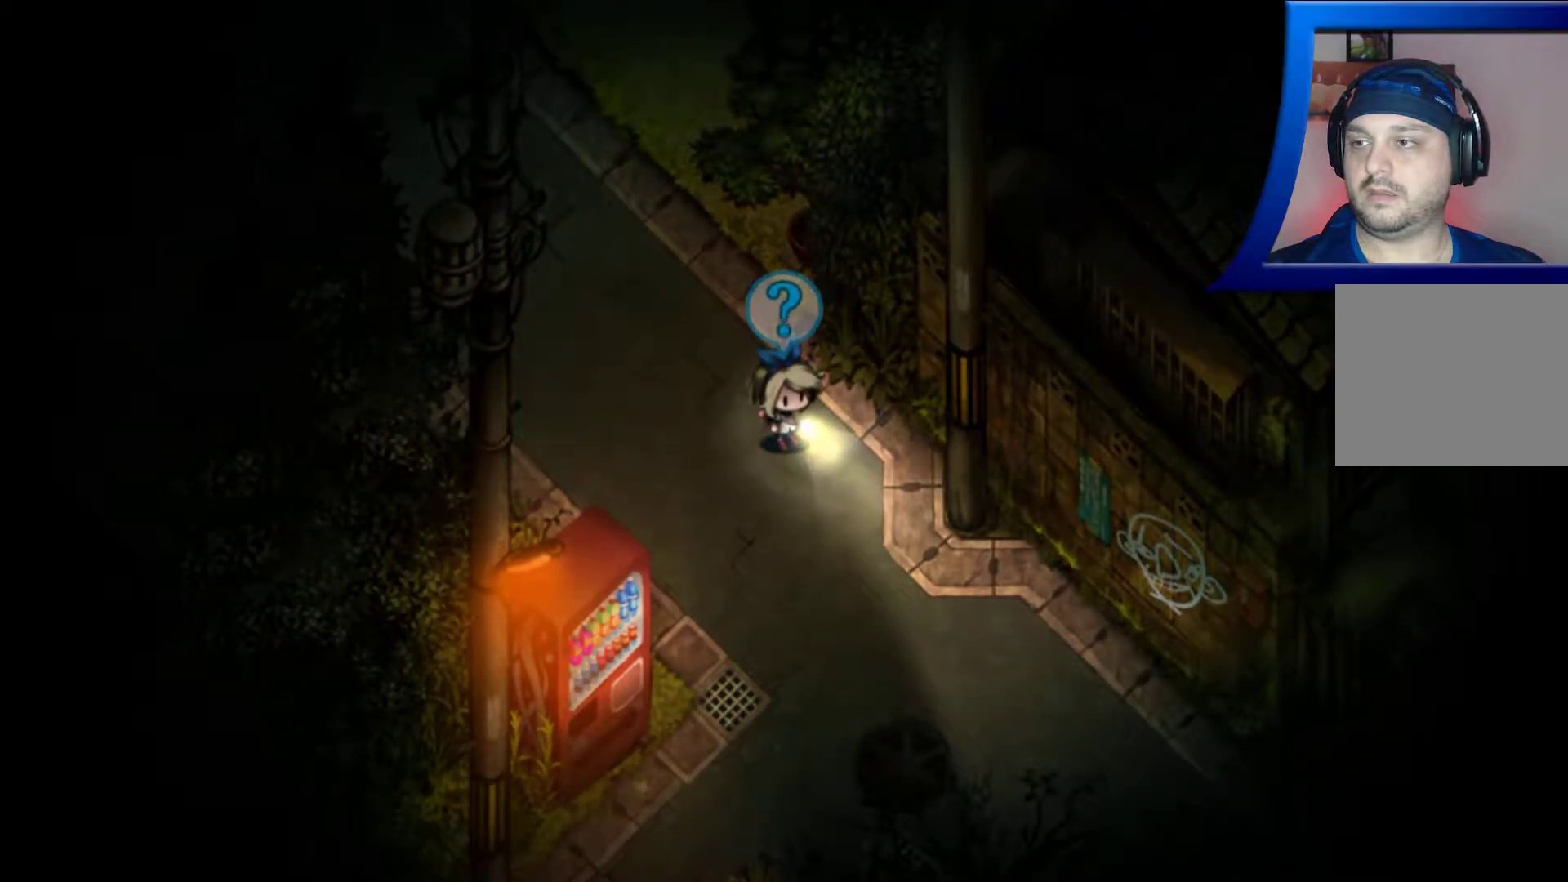
{"buttons": [], "left_stick": "center", "right_stick": "down-left", "events": [[433, "right_stick", "down-left"]]}
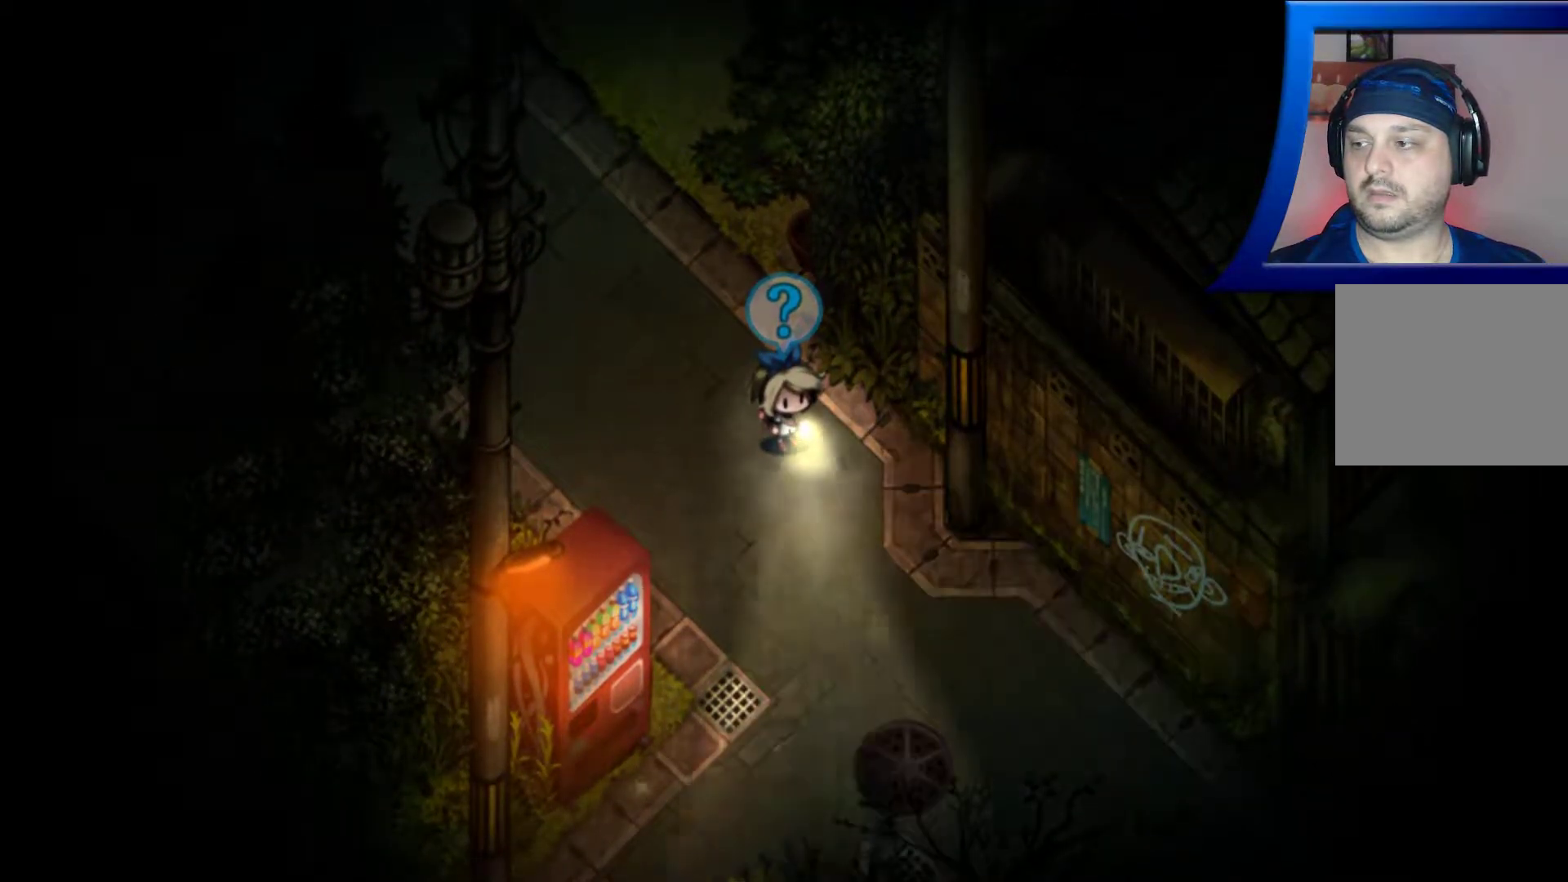
{"buttons": [], "left_stick": "center", "right_stick": "down-left", "events": []}
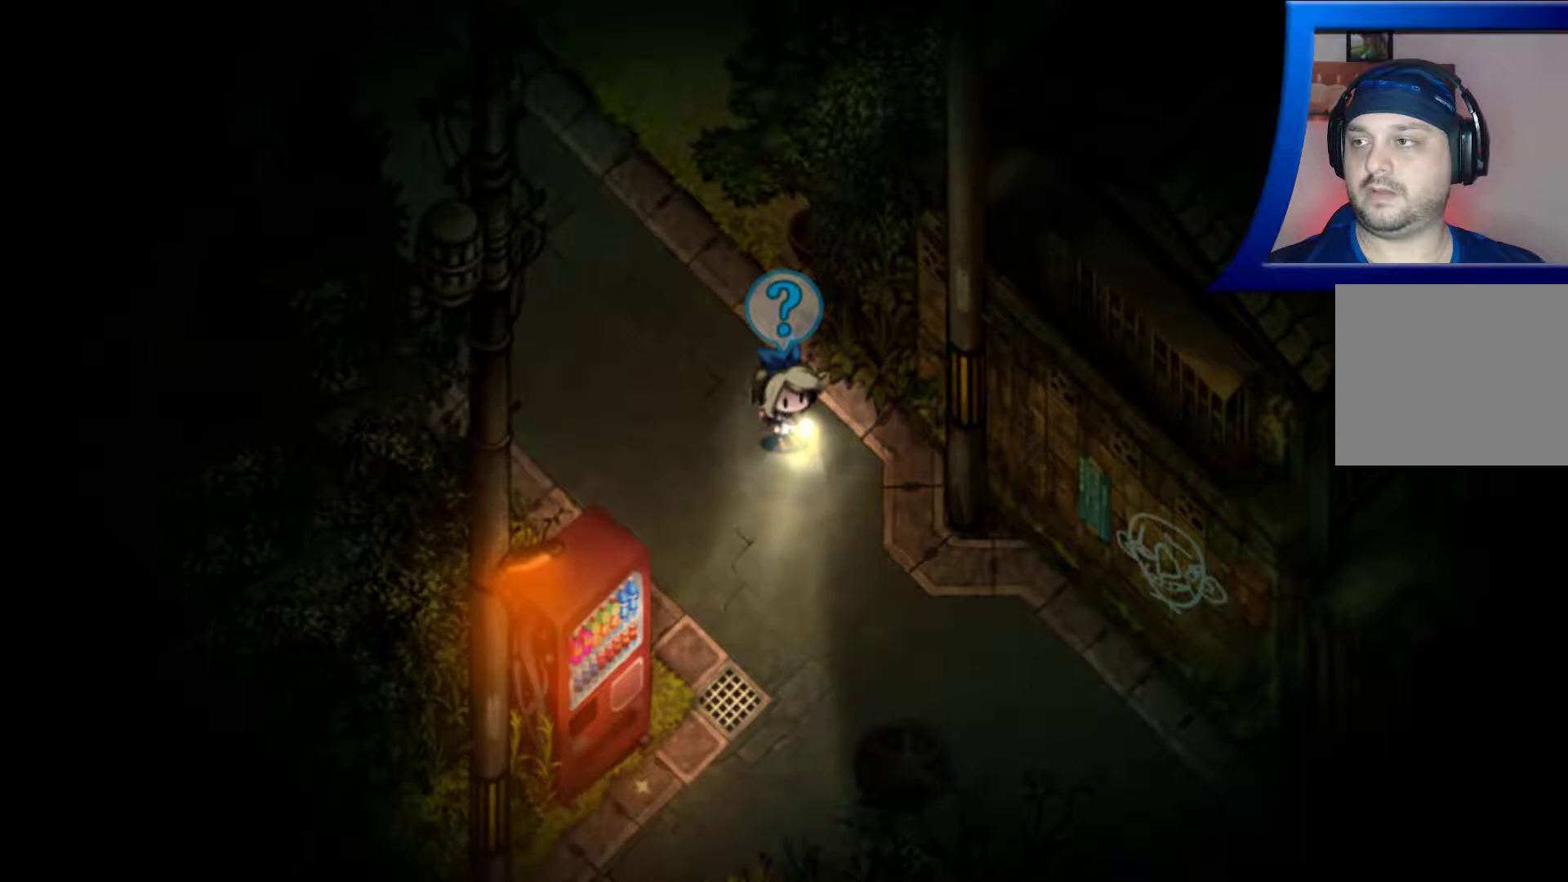
{"buttons": [], "left_stick": "down-left", "right_stick": "center", "events": [[300, "left_stick", "down-left"], [450, "right_stick", "center"]]}
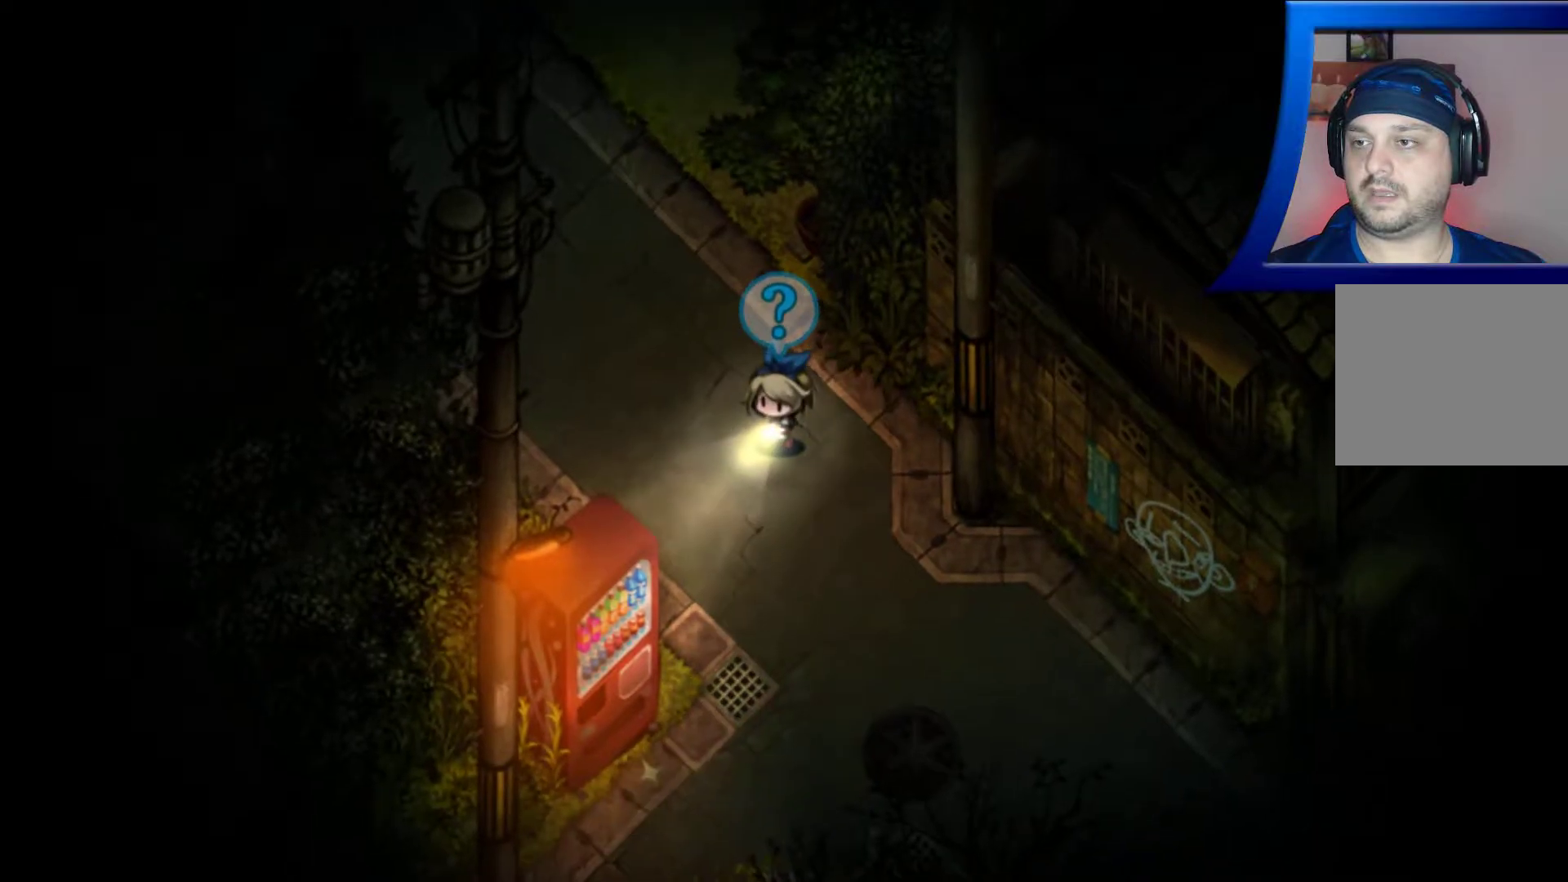
{"buttons": [], "left_stick": "down-left", "right_stick": "center", "events": []}
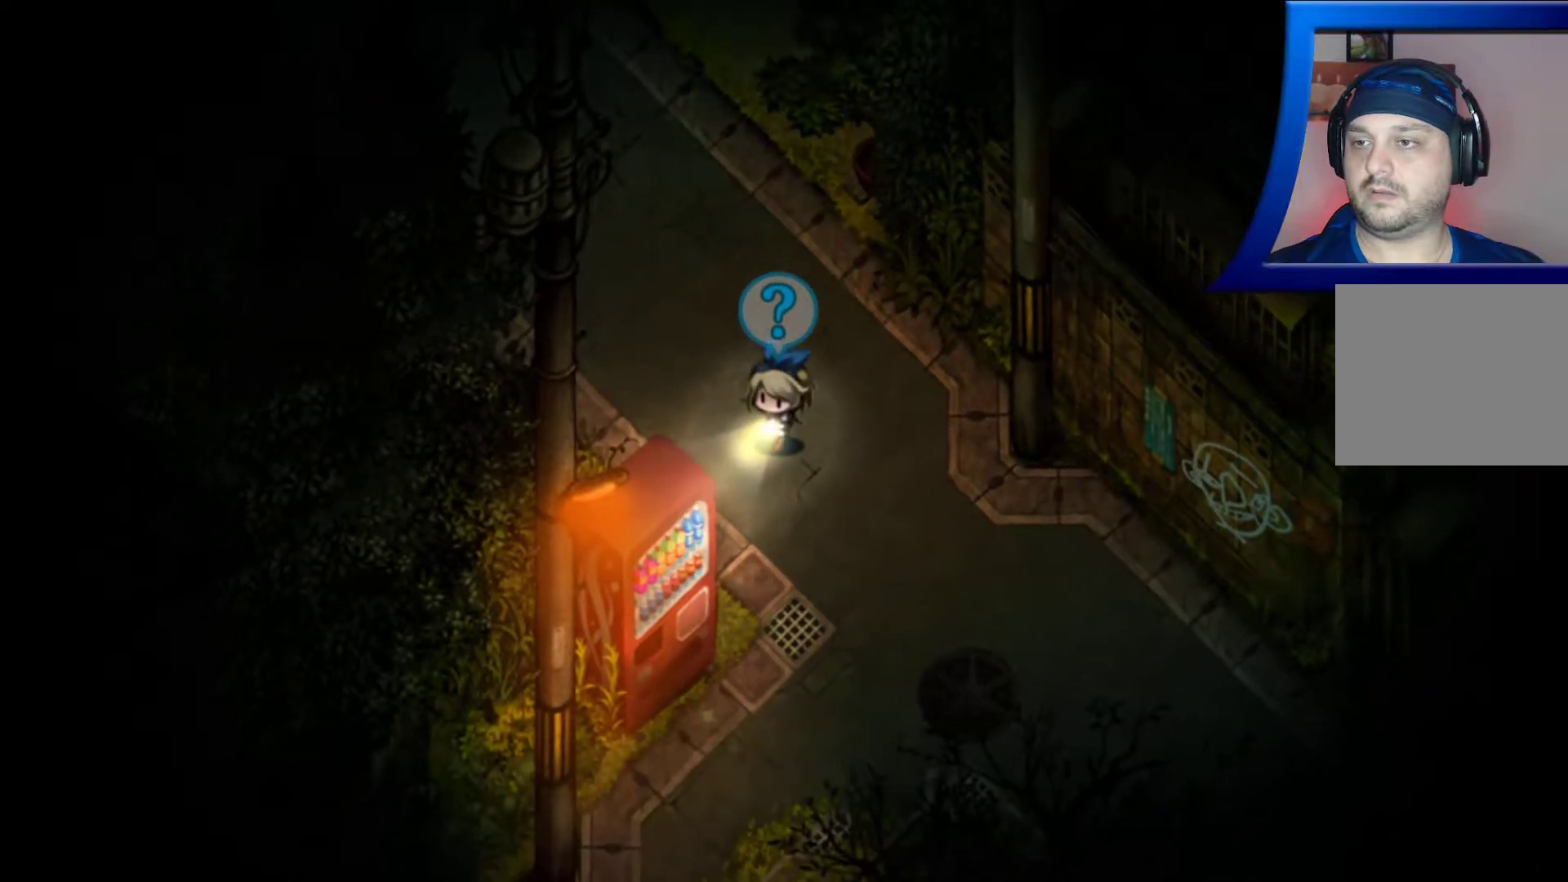
{"buttons": [], "left_stick": "down", "right_stick": "center", "events": [[167, "left_stick", "down"]]}
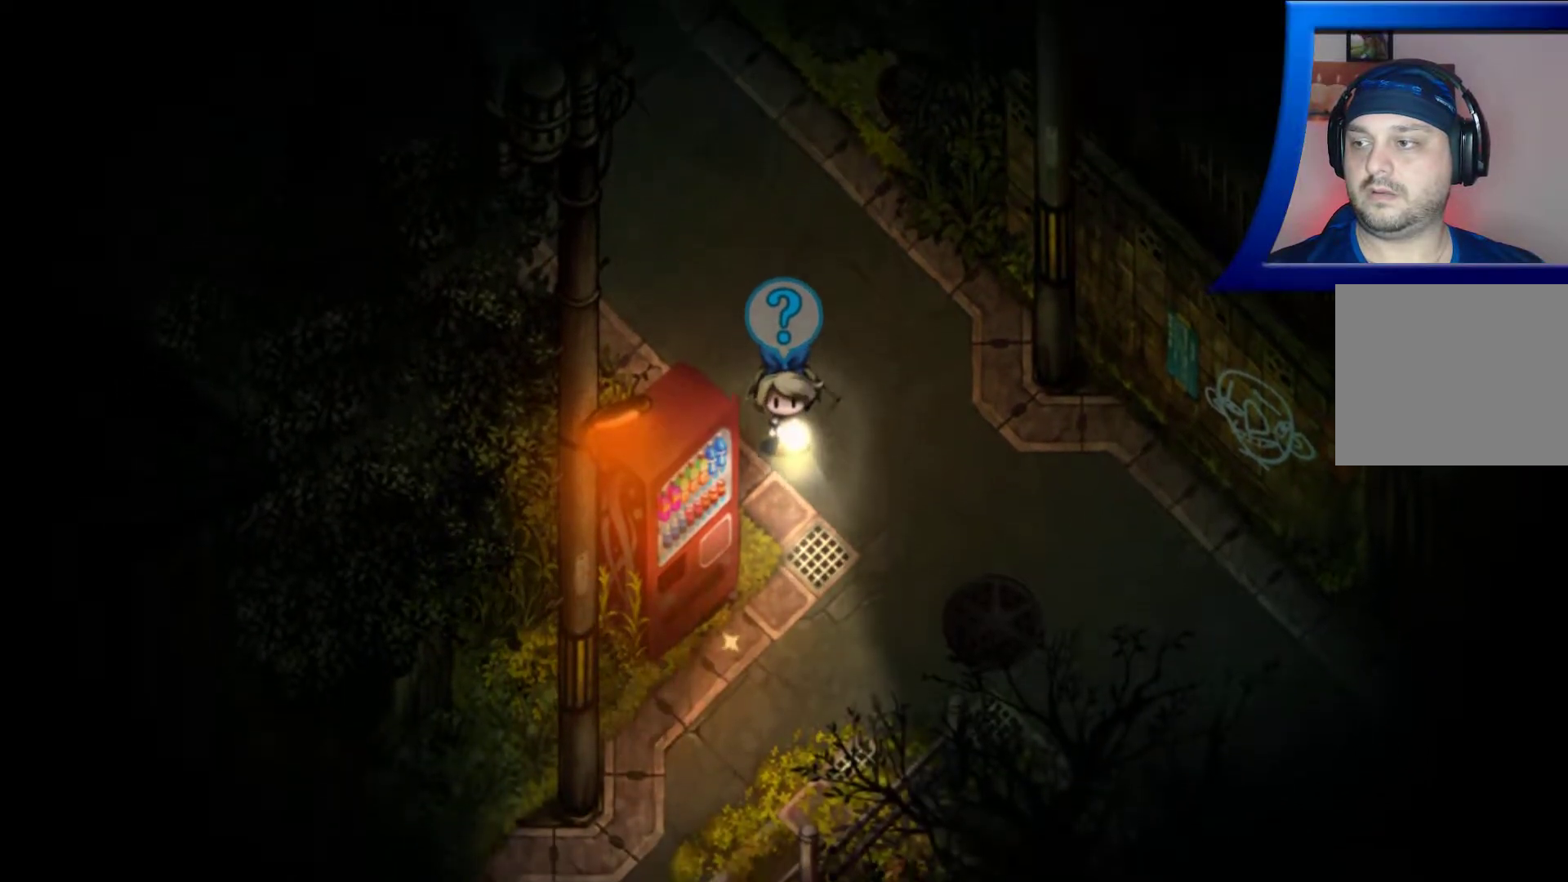
{"buttons": [], "left_stick": "down", "right_stick": "center", "events": []}